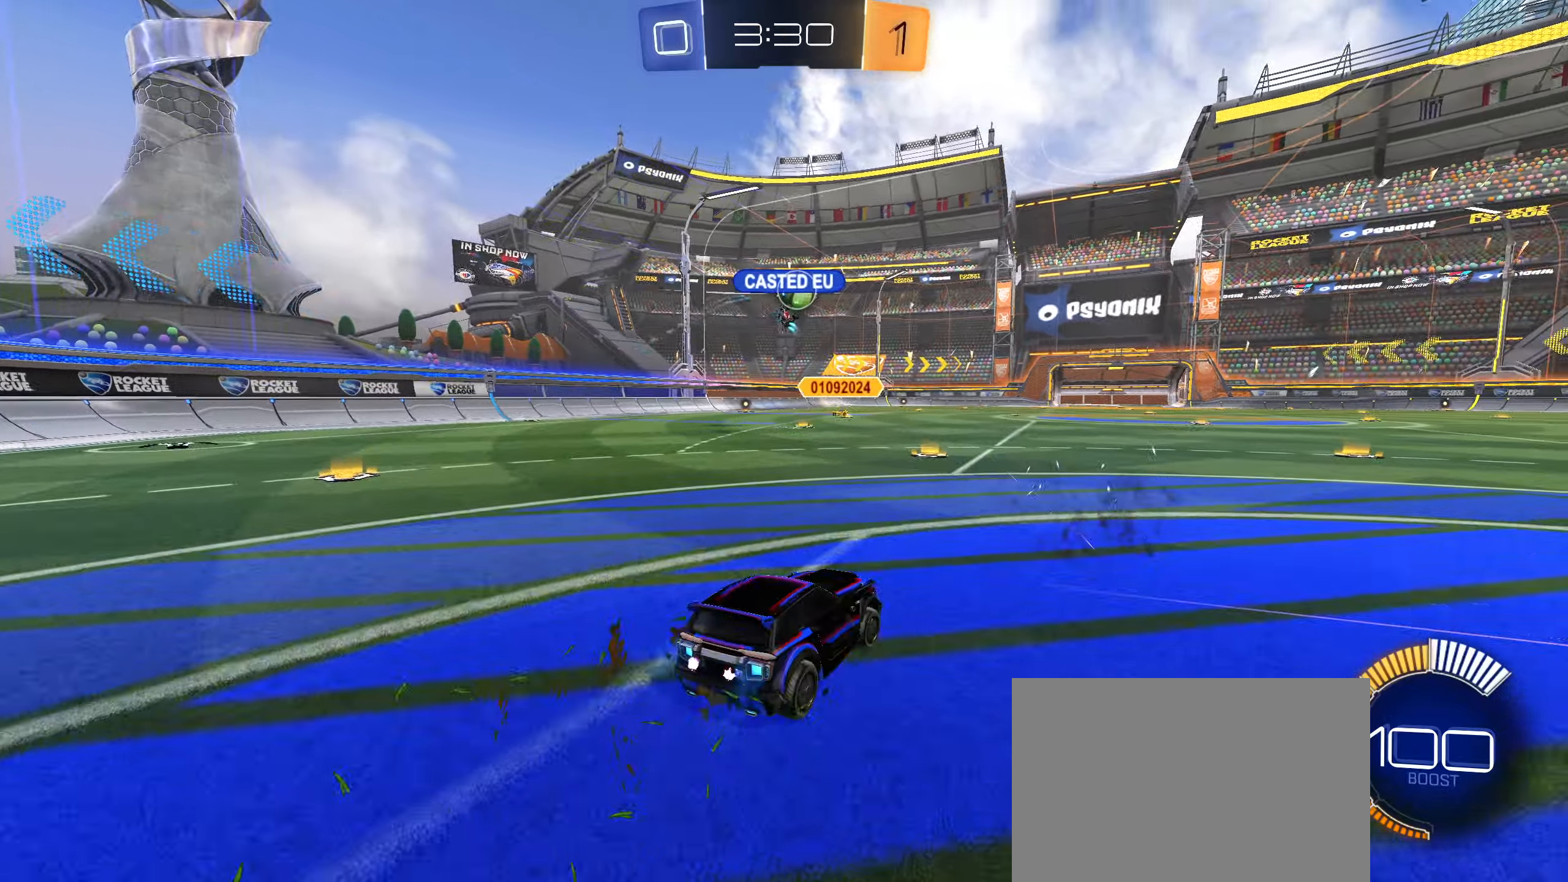
Gameplay with a controller (PlayStation layout); each line is a JSON object with the inputs held at the frame after it. "events" lists button and stick changes between this image and that frame as [ms after this image, input, new state], when the widget could be followed in between.
{"buttons": ["R2"], "left_stick": "center", "right_stick": "center", "events": [[100, "left_stick", "center"]]}
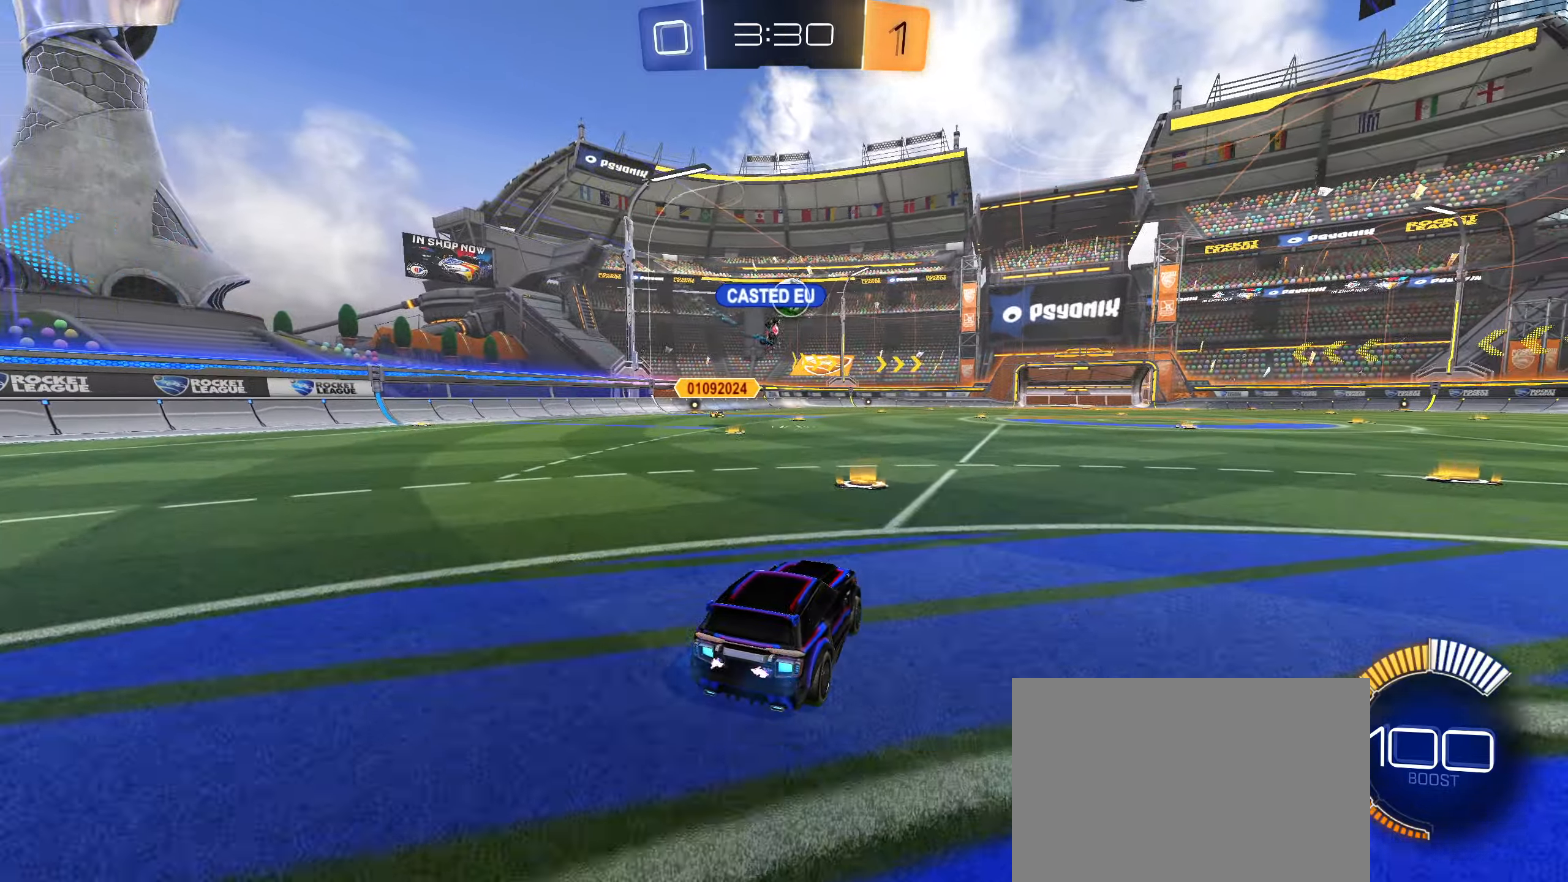
{"buttons": ["R2"], "left_stick": "center", "right_stick": "center", "events": [[133, "left_stick", "down-left"], [416, "left_stick", "center"]]}
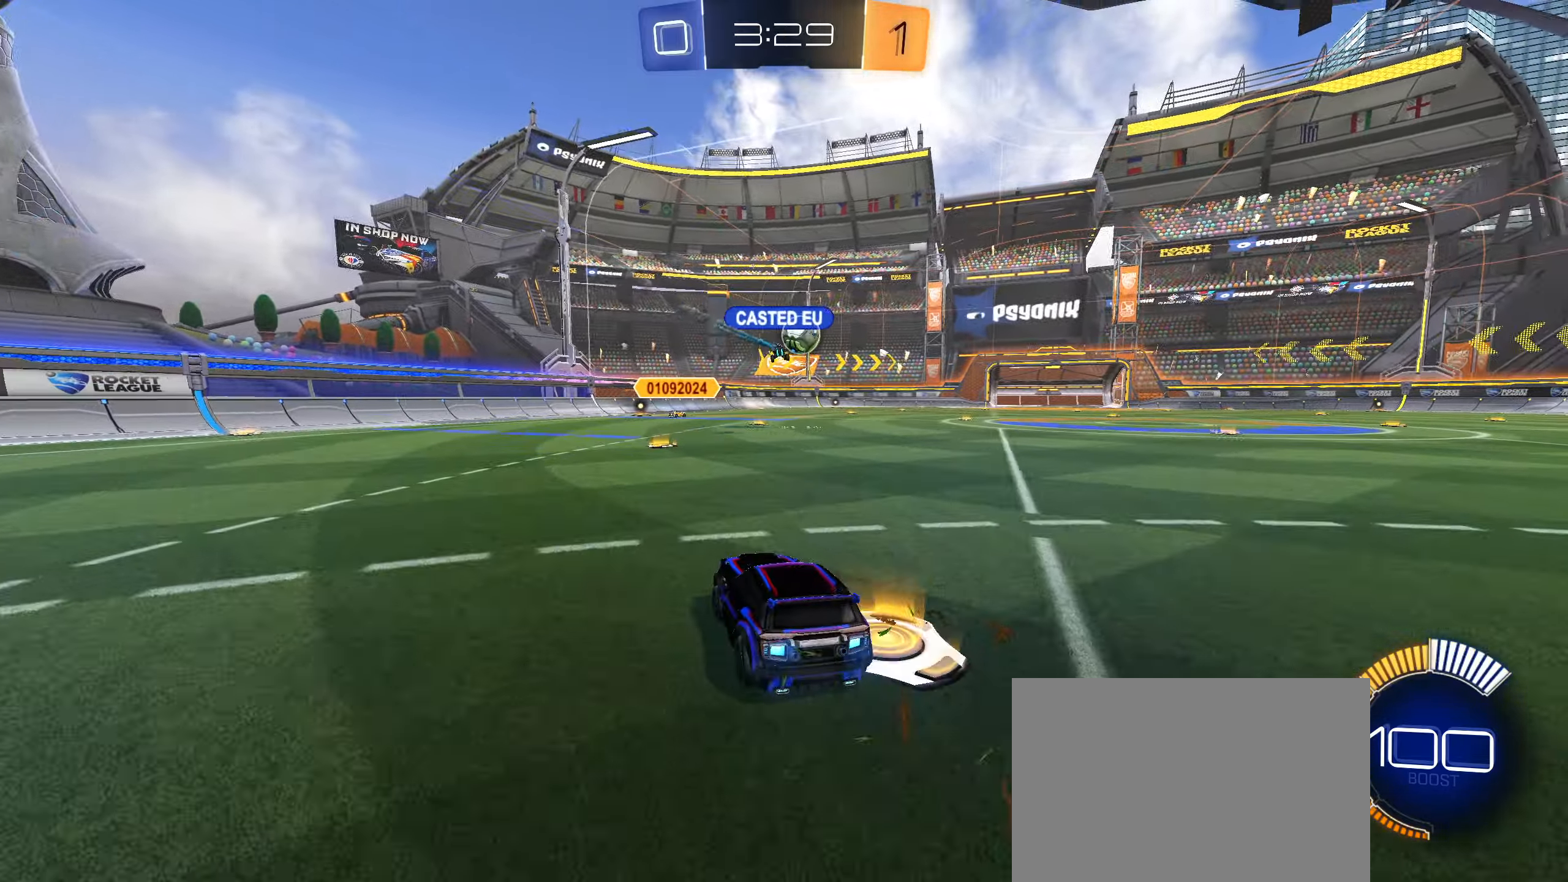
{"buttons": ["R2"], "left_stick": "center", "right_stick": "center", "events": []}
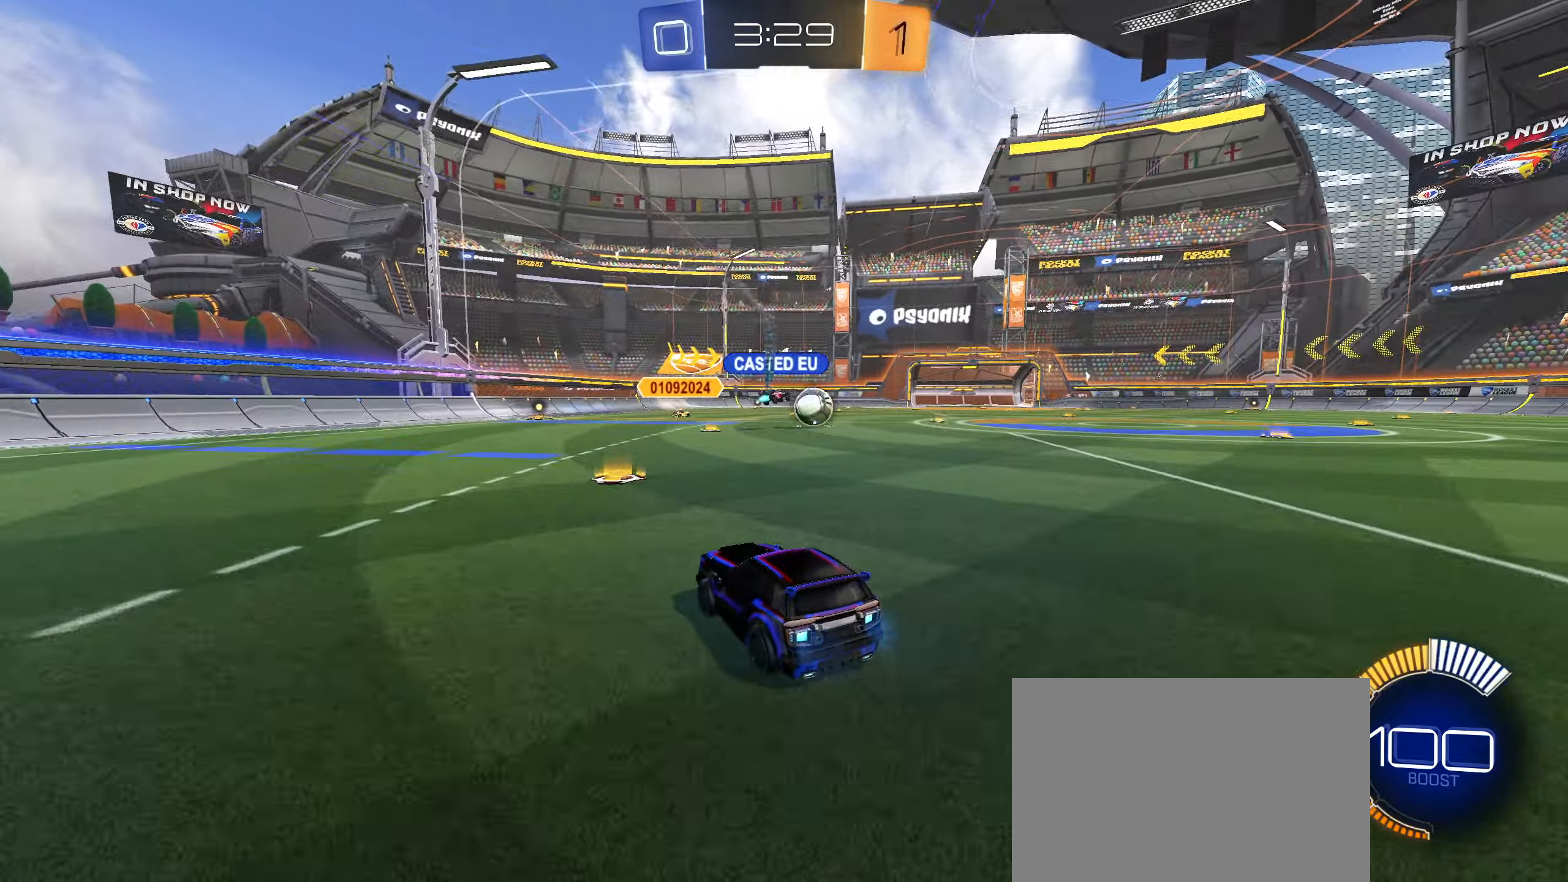
{"buttons": ["R2"], "left_stick": "right", "right_stick": "center", "events": [[183, "left_stick", "right"], [216, "L1", "down"], [316, "L1", "up"]]}
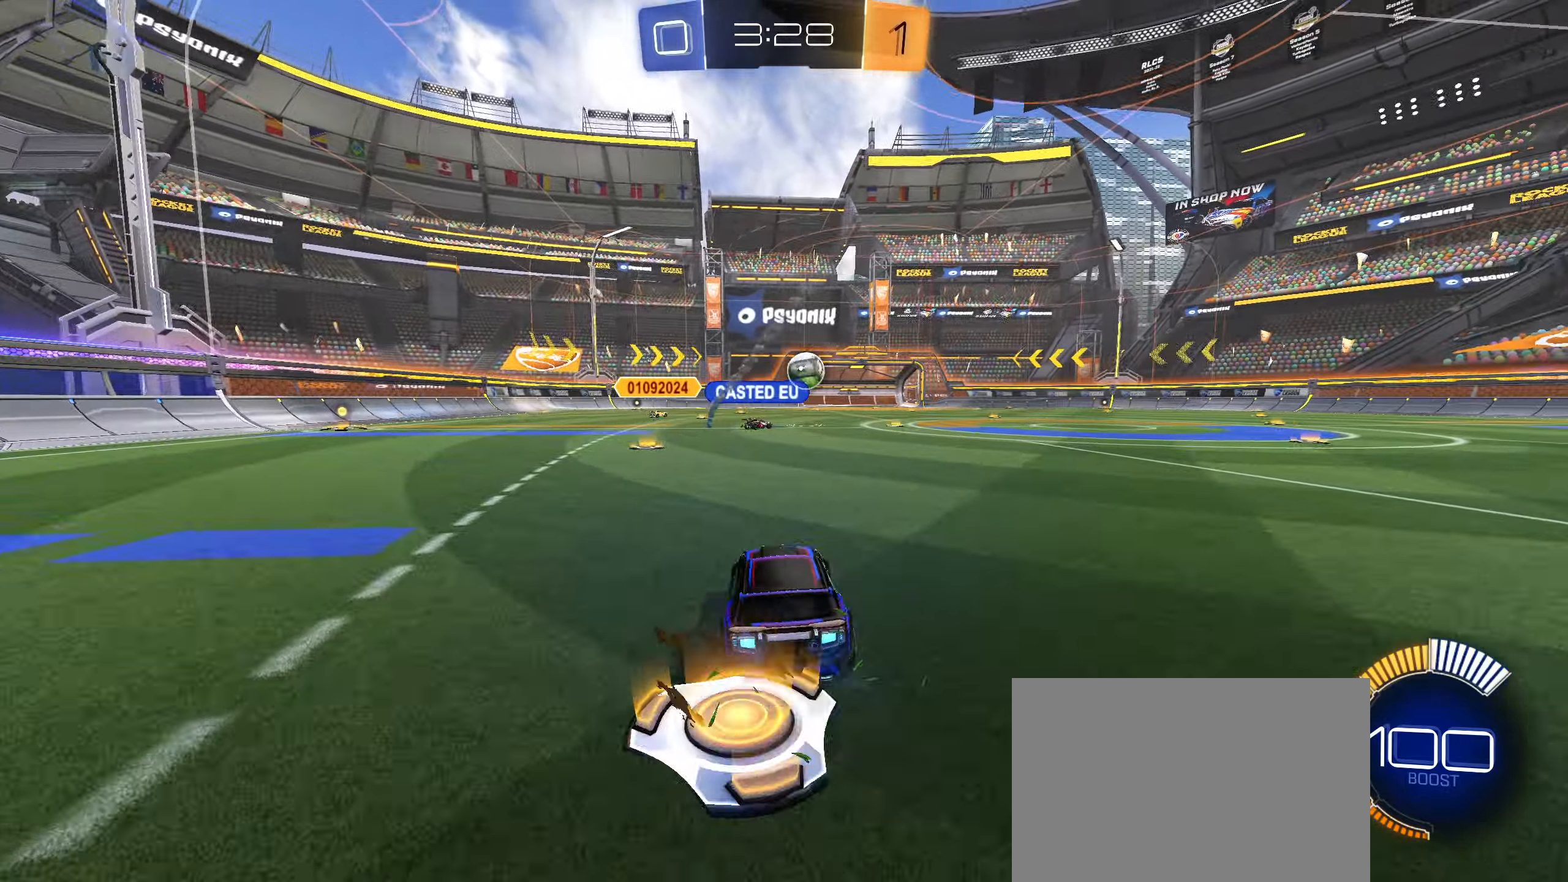
{"buttons": ["R2"], "left_stick": "center", "right_stick": "center", "events": [[216, "left_stick", "down-left"], [350, "left_stick", "center"]]}
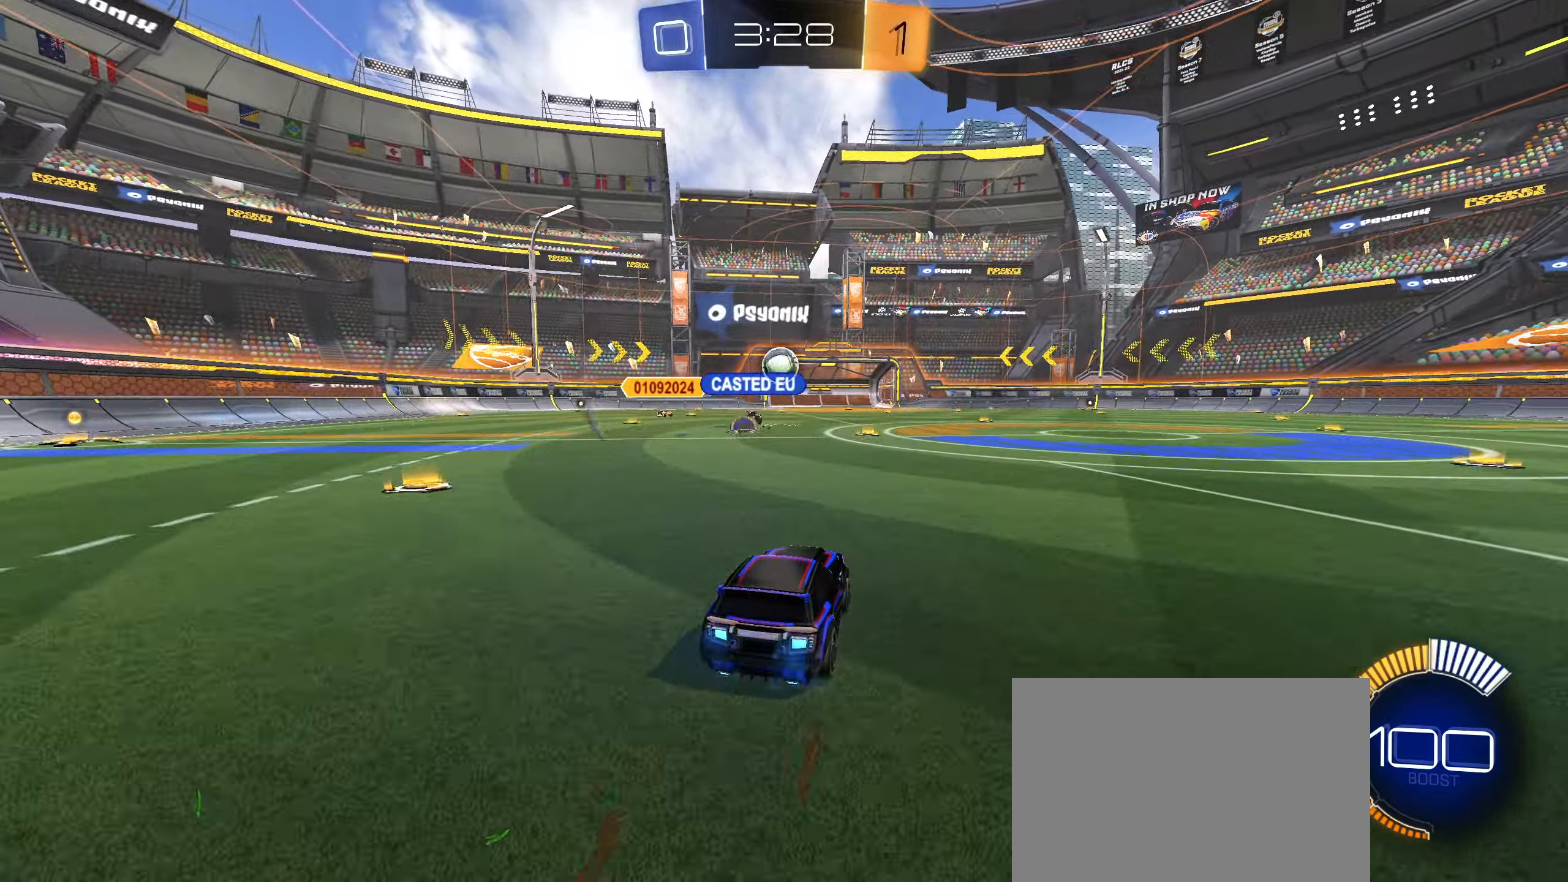
{"buttons": ["R2"], "left_stick": "center", "right_stick": "center", "events": [[133, "left_stick", "right"], [233, "left_stick", "down-left"], [350, "left_stick", "center"]]}
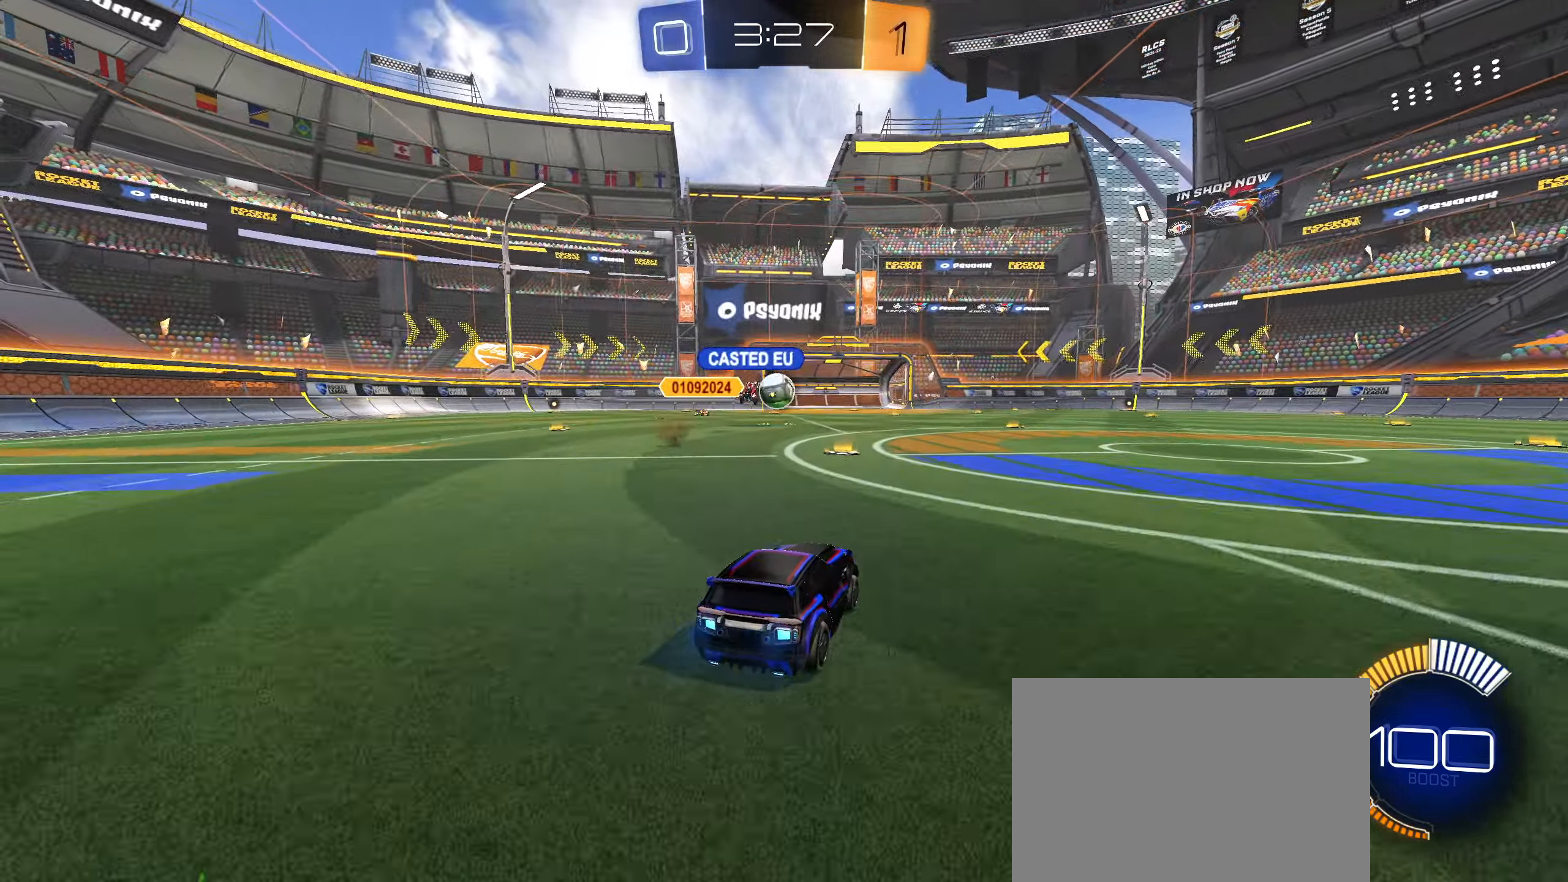
{"buttons": ["R2"], "left_stick": "right", "right_stick": "center", "events": [[266, "left_stick", "down-left"], [383, "left_stick", "center"], [483, "left_stick", "right"]]}
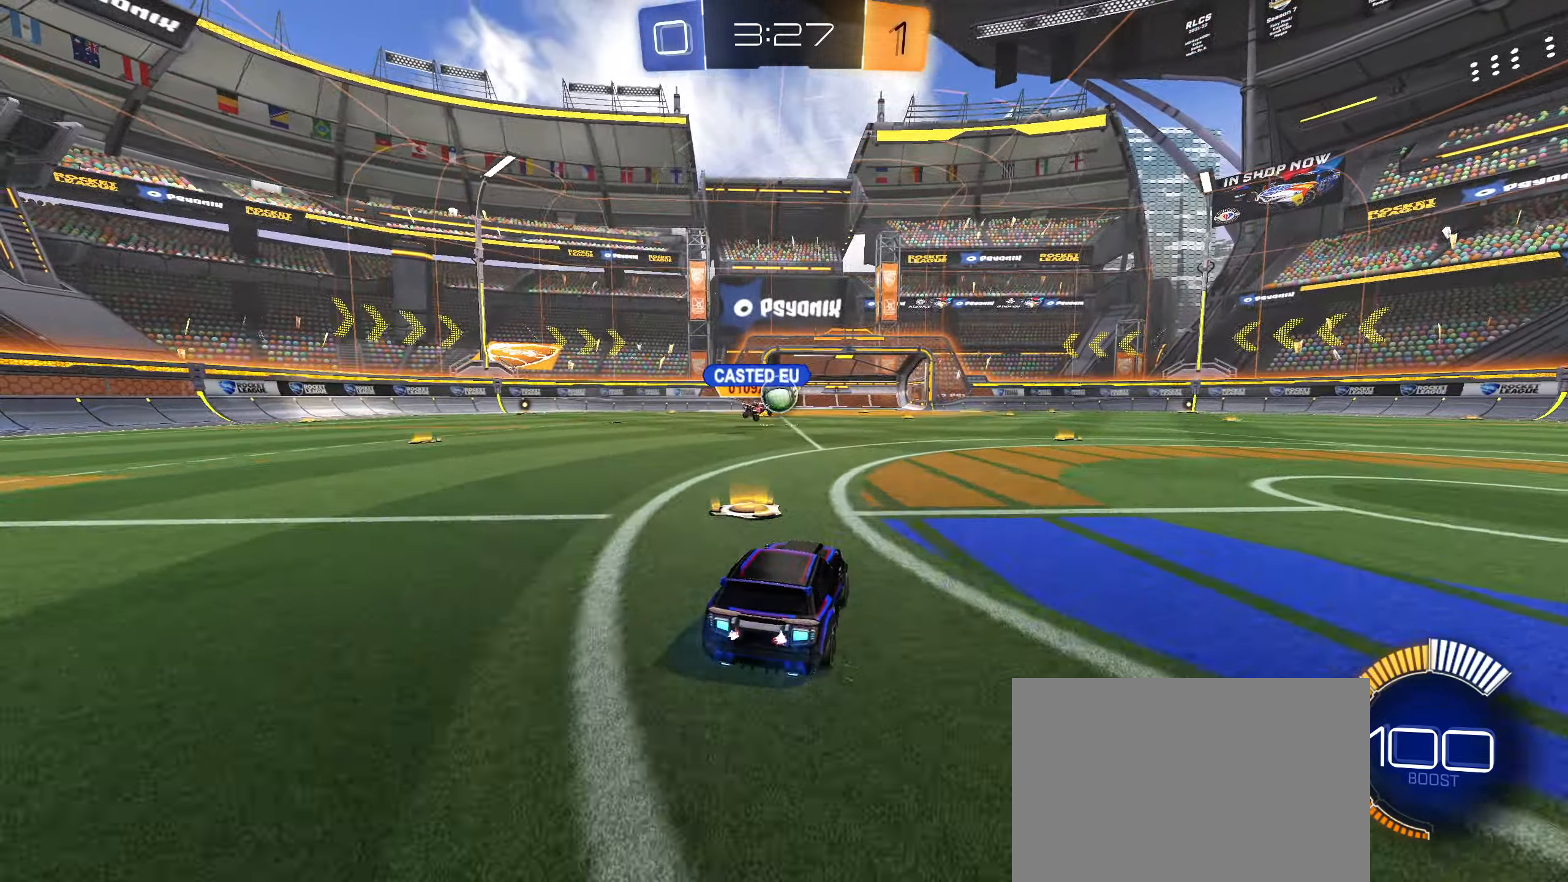
{"buttons": ["L2"], "left_stick": "center", "right_stick": "center", "events": [[33, "L1", "down"], [116, "L1", "up"], [266, "left_stick", "down-left"], [333, "R2", "up"], [367, "left_stick", "center"], [500, "L2", "down"]]}
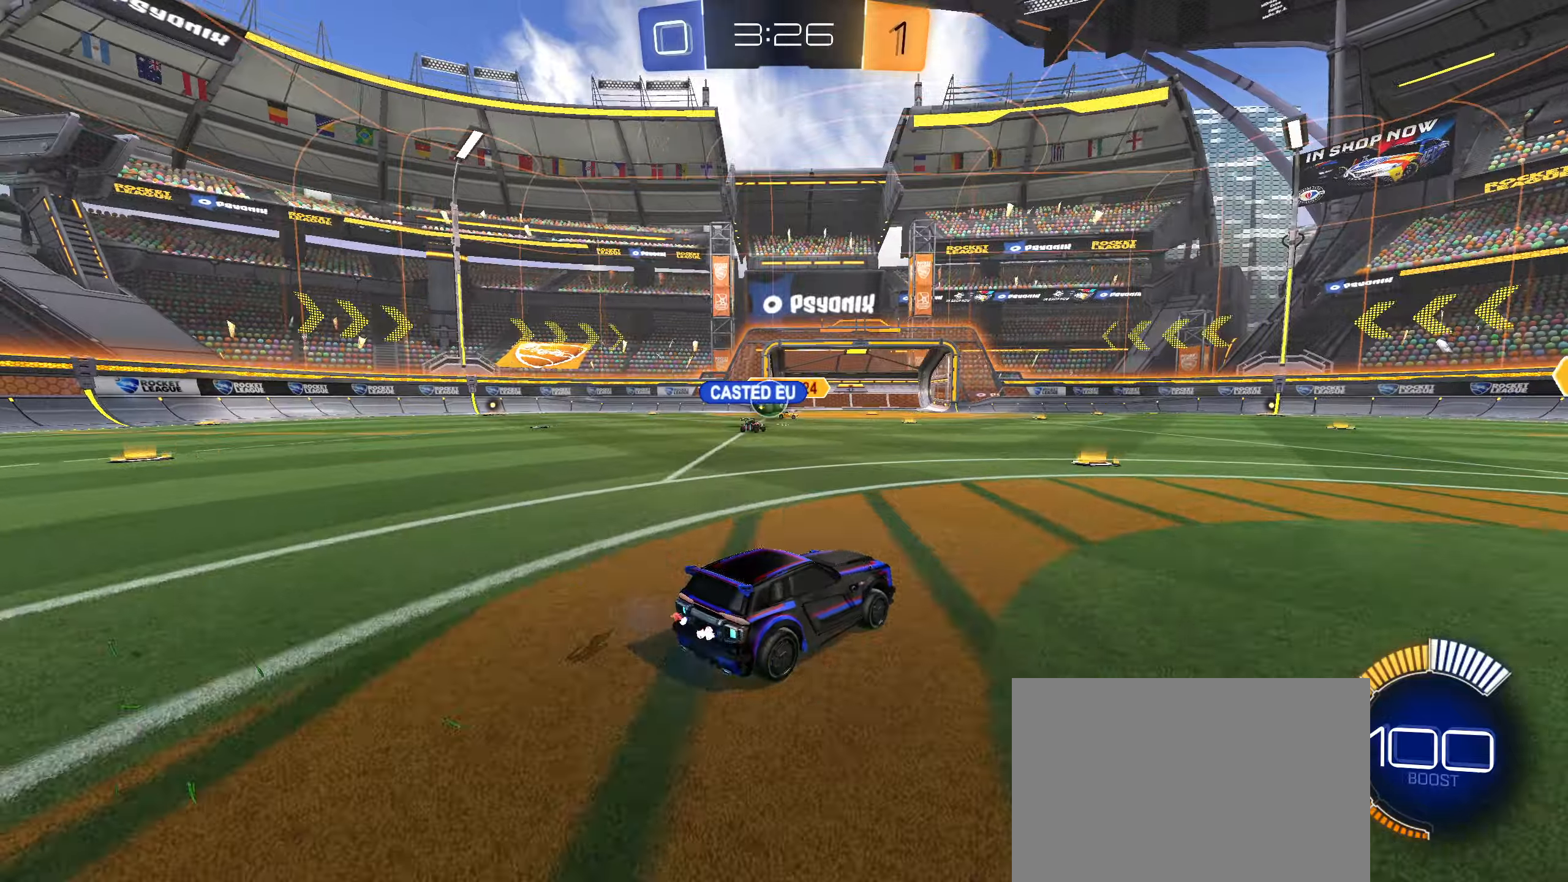
{"buttons": [], "left_stick": "left", "right_stick": "center", "events": [[67, "left_stick", "left"], [133, "L2", "up"], [150, "left_stick", "center"], [183, "R2", "down"], [300, "left_stick", "left"], [467, "R2", "up"]]}
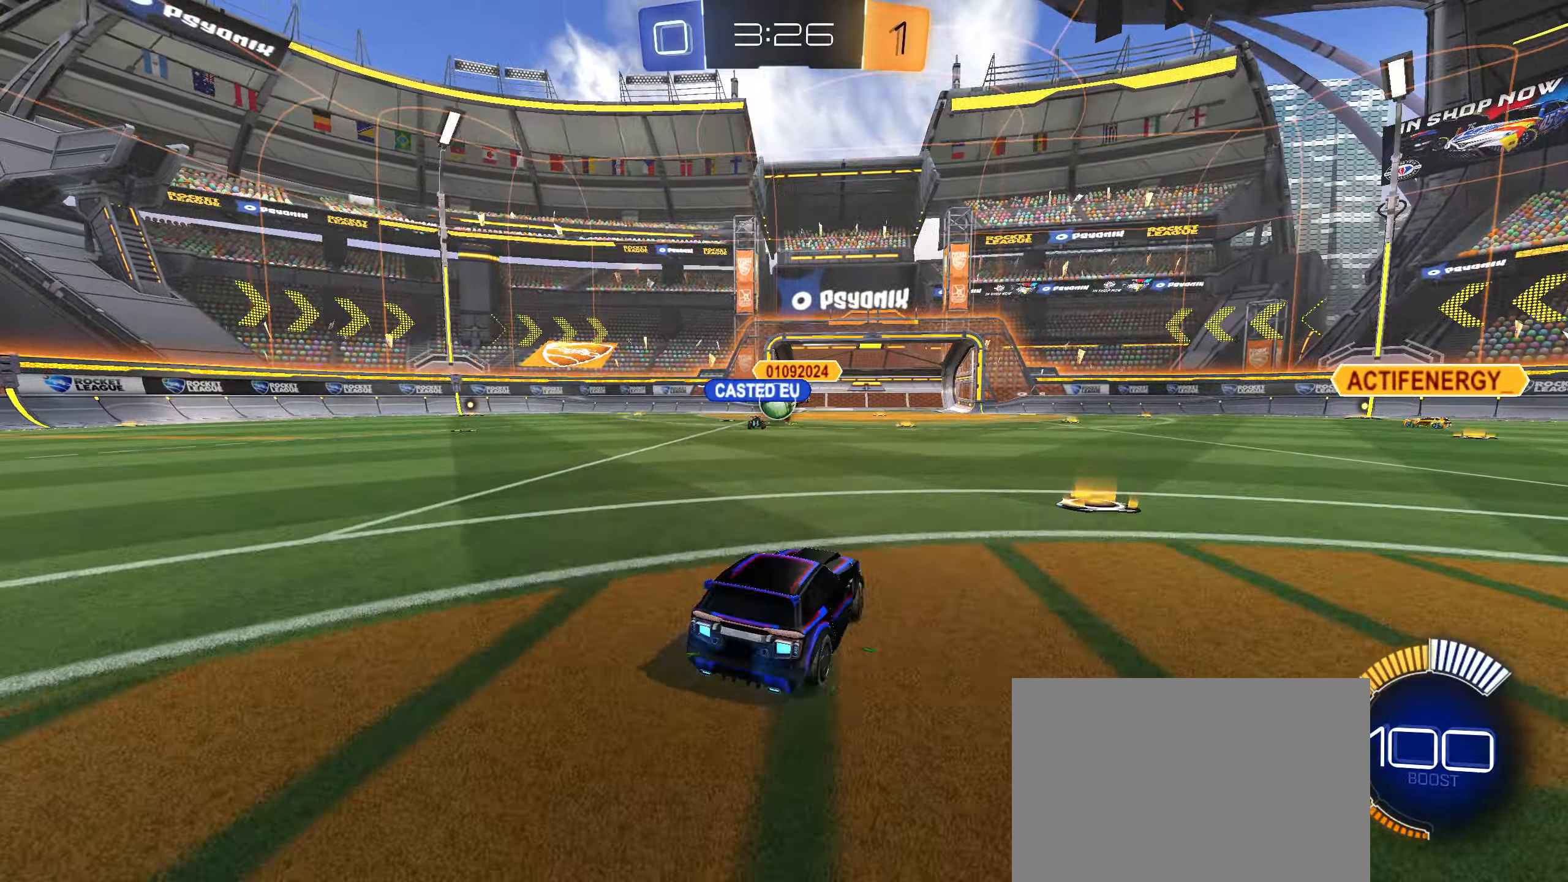
{"buttons": ["R2"], "left_stick": "center", "right_stick": "center", "events": [[83, "R2", "down"], [267, "left_stick", "up-right"], [400, "left_stick", "center"], [450, "left_stick", "down-left"], [500, "left_stick", "center"]]}
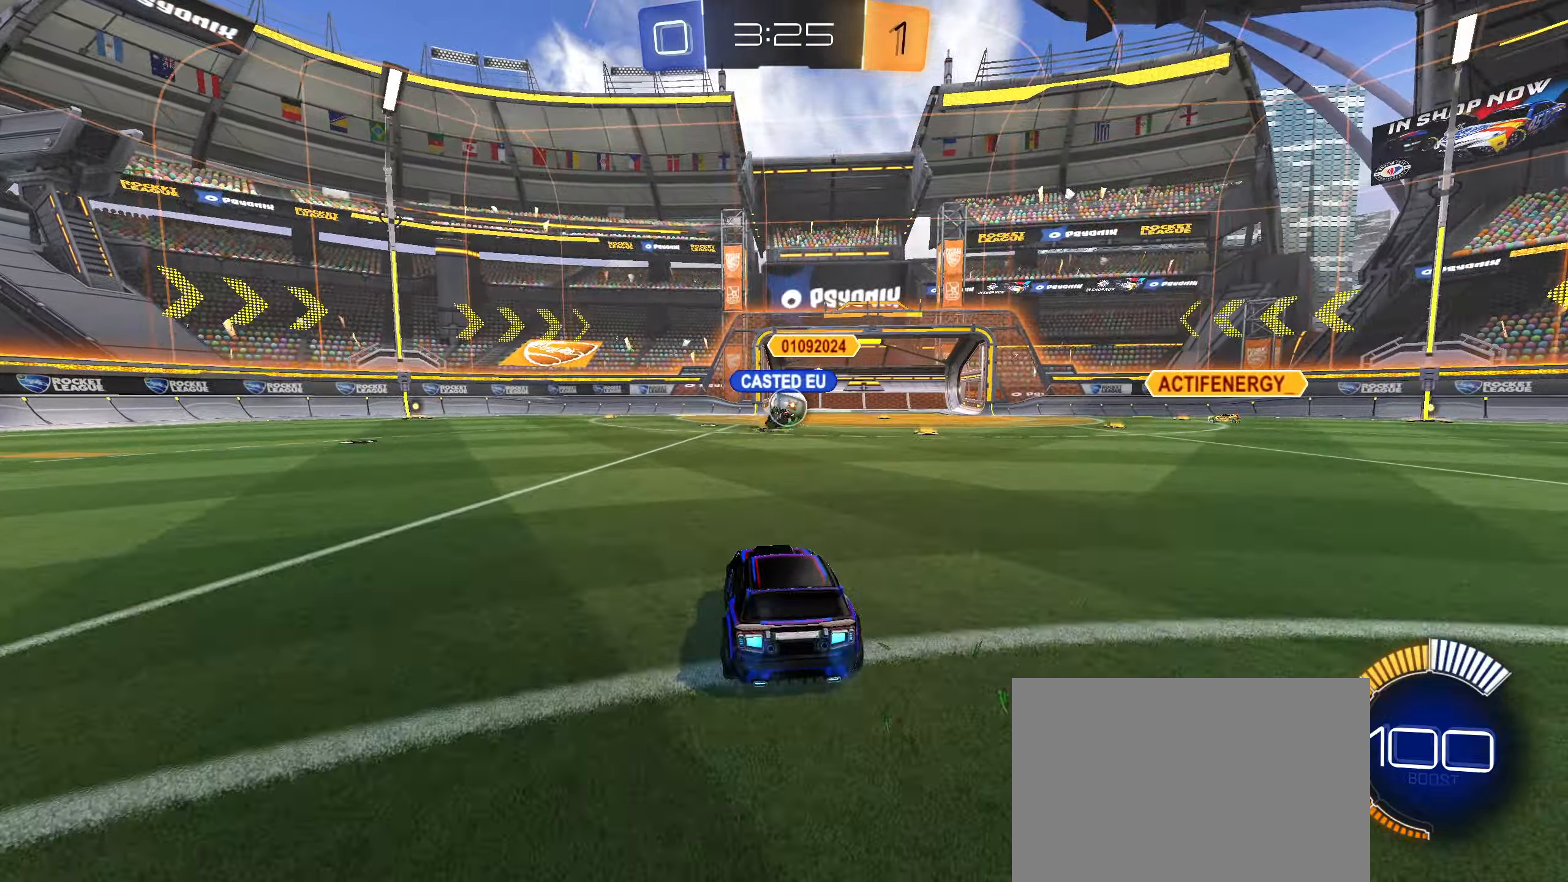
{"buttons": ["R2"], "left_stick": "left", "right_stick": "center", "events": [[100, "left_stick", "down-left"], [133, "L1", "down"], [183, "L1", "up"], [200, "left_stick", "center"], [250, "left_stick", "right"], [383, "left_stick", "left"]]}
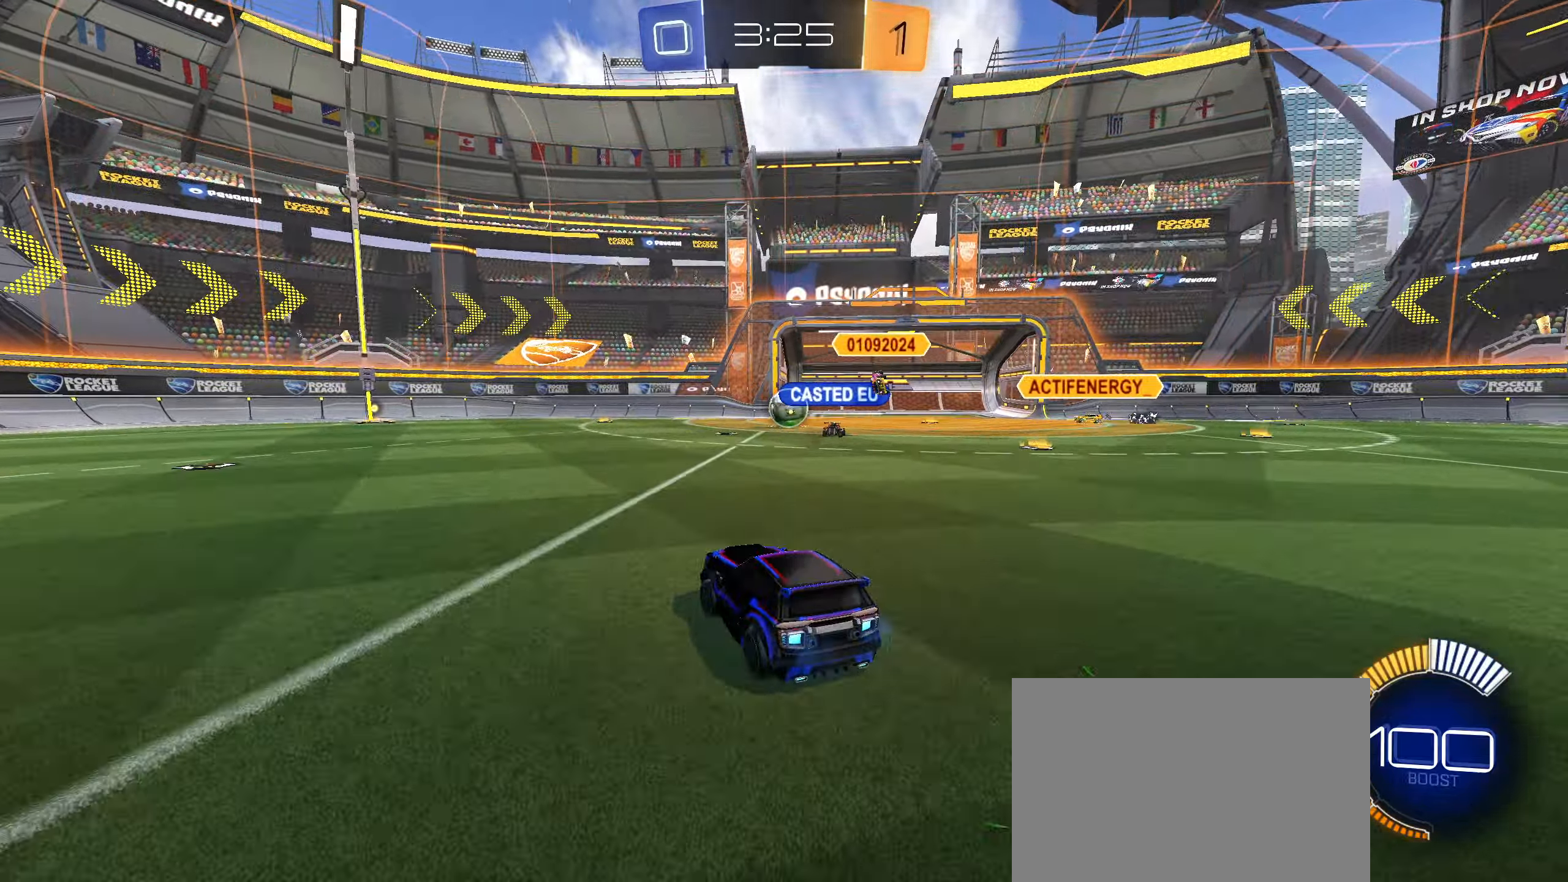
{"buttons": ["R2"], "left_stick": "left", "right_stick": "center", "events": [[17, "L1", "down"], [100, "L1", "up"]]}
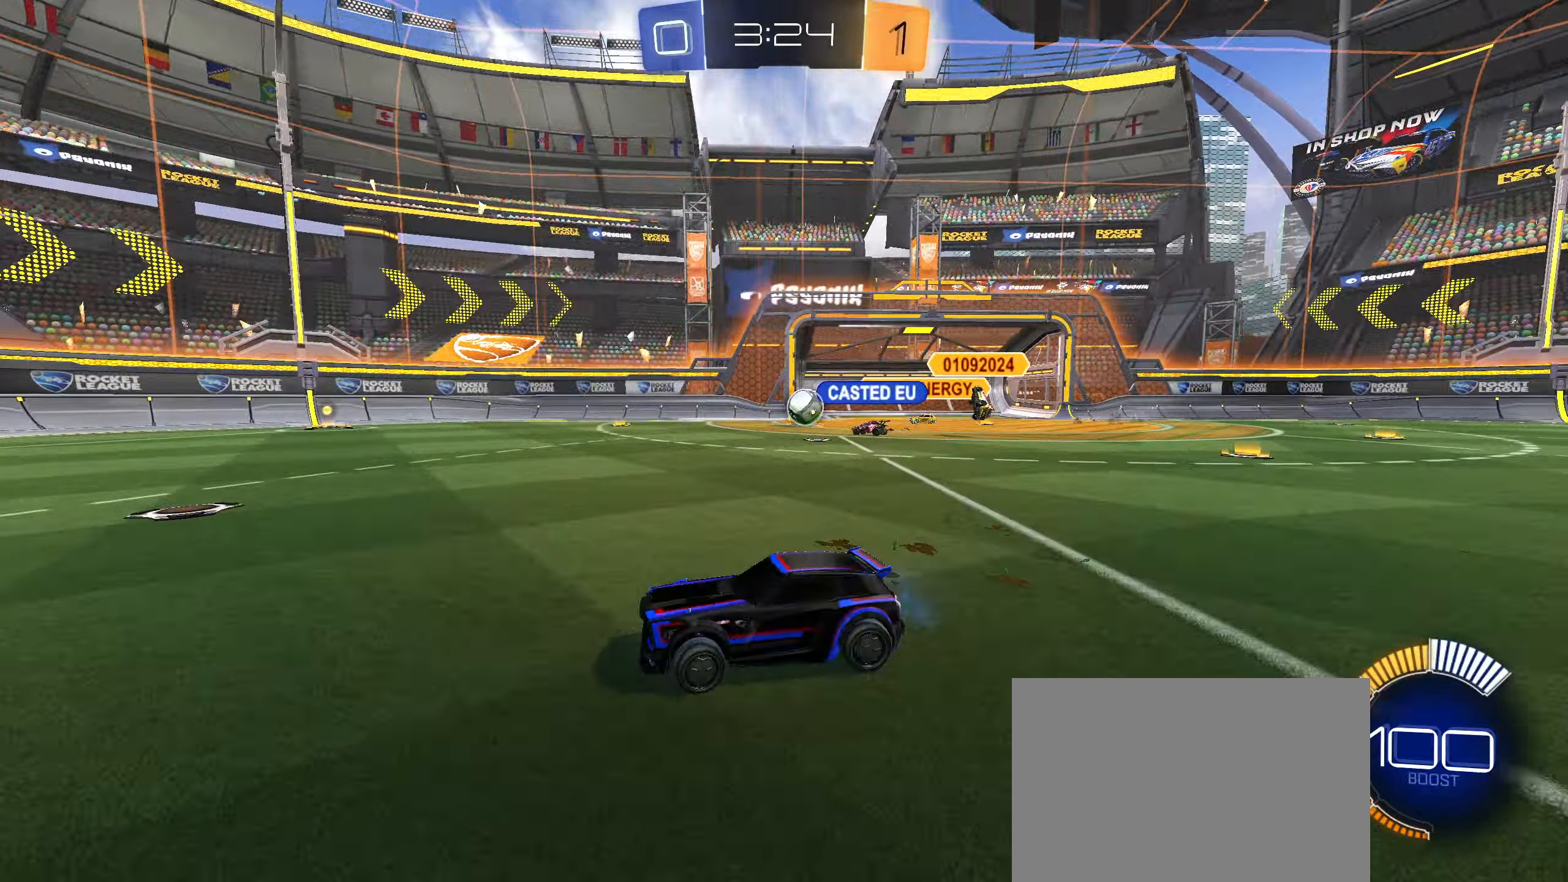
{"buttons": ["CIRCLE", "R2"], "left_stick": "down-left", "right_stick": "center", "events": [[133, "left_stick", "center"], [283, "left_stick", "right"], [367, "CIRCLE", "down"], [467, "CIRCLE", "up"], [483, "CIRCLE", "down"], [483, "left_stick", "down-left"]]}
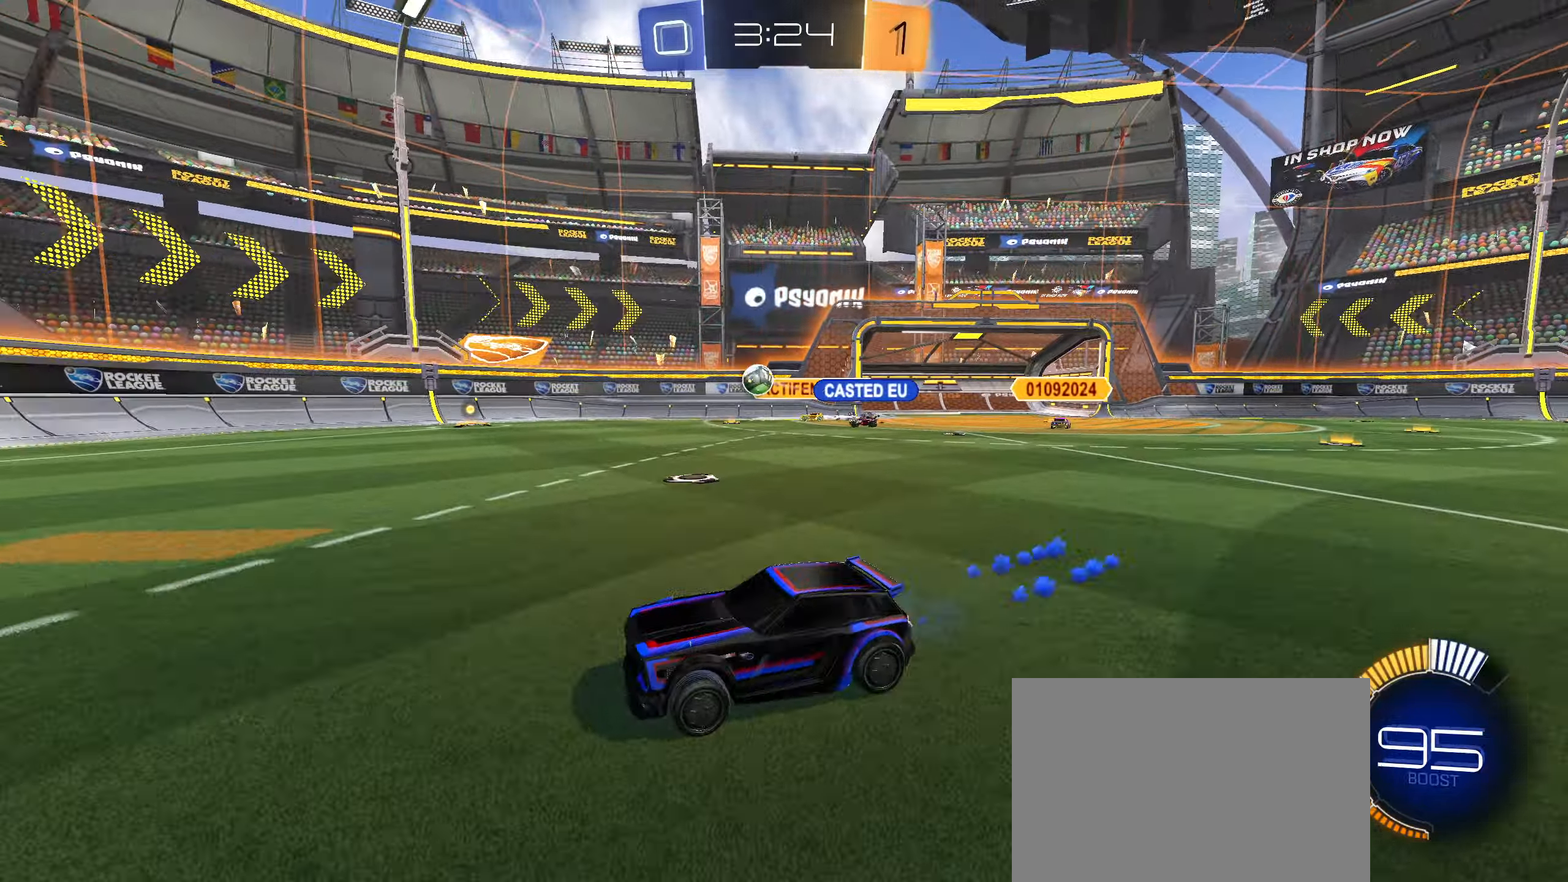
{"buttons": ["R2"], "left_stick": "right", "right_stick": "center", "events": [[83, "left_stick", "center"], [283, "CIRCLE", "up"], [433, "left_stick", "right"]]}
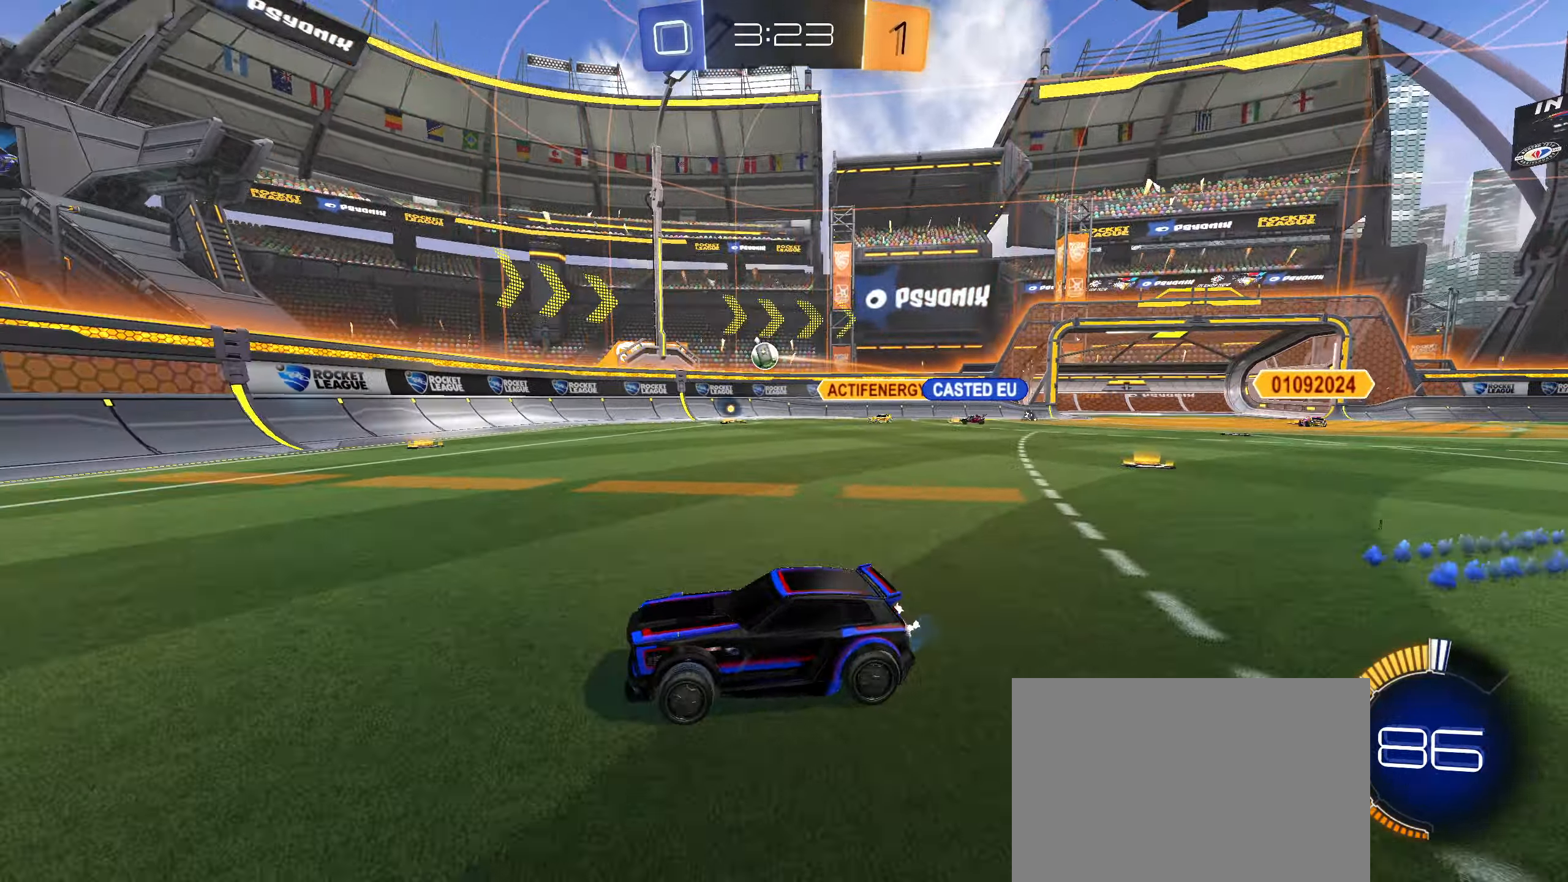
{"buttons": ["R2"], "left_stick": "left", "right_stick": "center", "events": [[83, "L2", "down"], [117, "L1", "down"], [117, "L2", "up"], [150, "left_stick", "left"], [183, "L1", "up"], [317, "left_stick", "right"], [433, "left_stick", "left"]]}
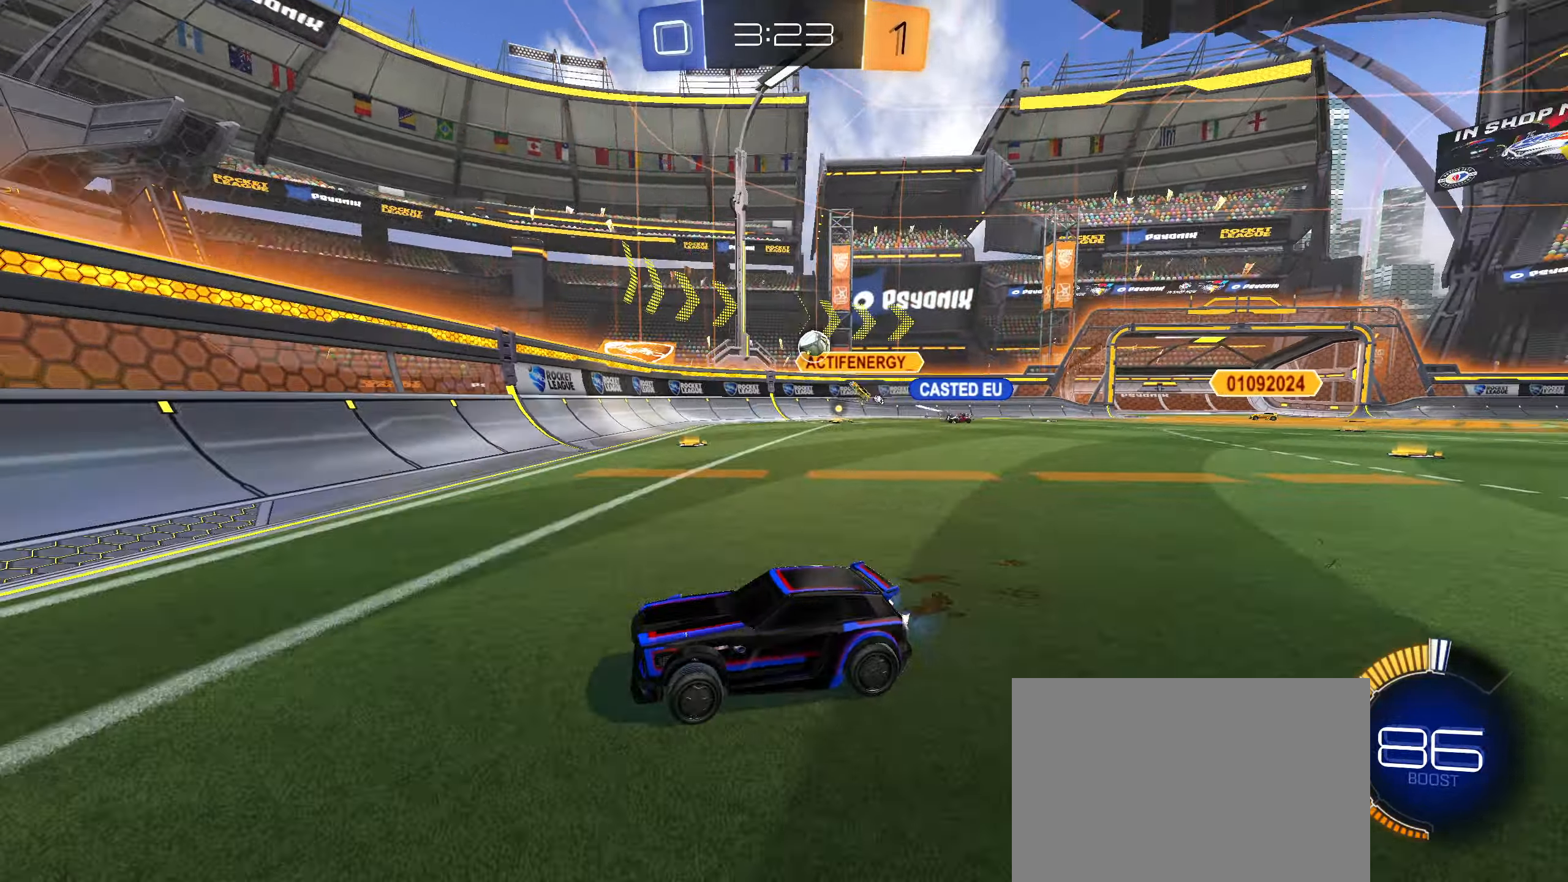
{"buttons": ["R2"], "left_stick": "center", "right_stick": "center", "events": [[50, "L1", "down"], [167, "L1", "up"], [267, "left_stick", "center"], [383, "left_stick", "left"], [483, "left_stick", "center"]]}
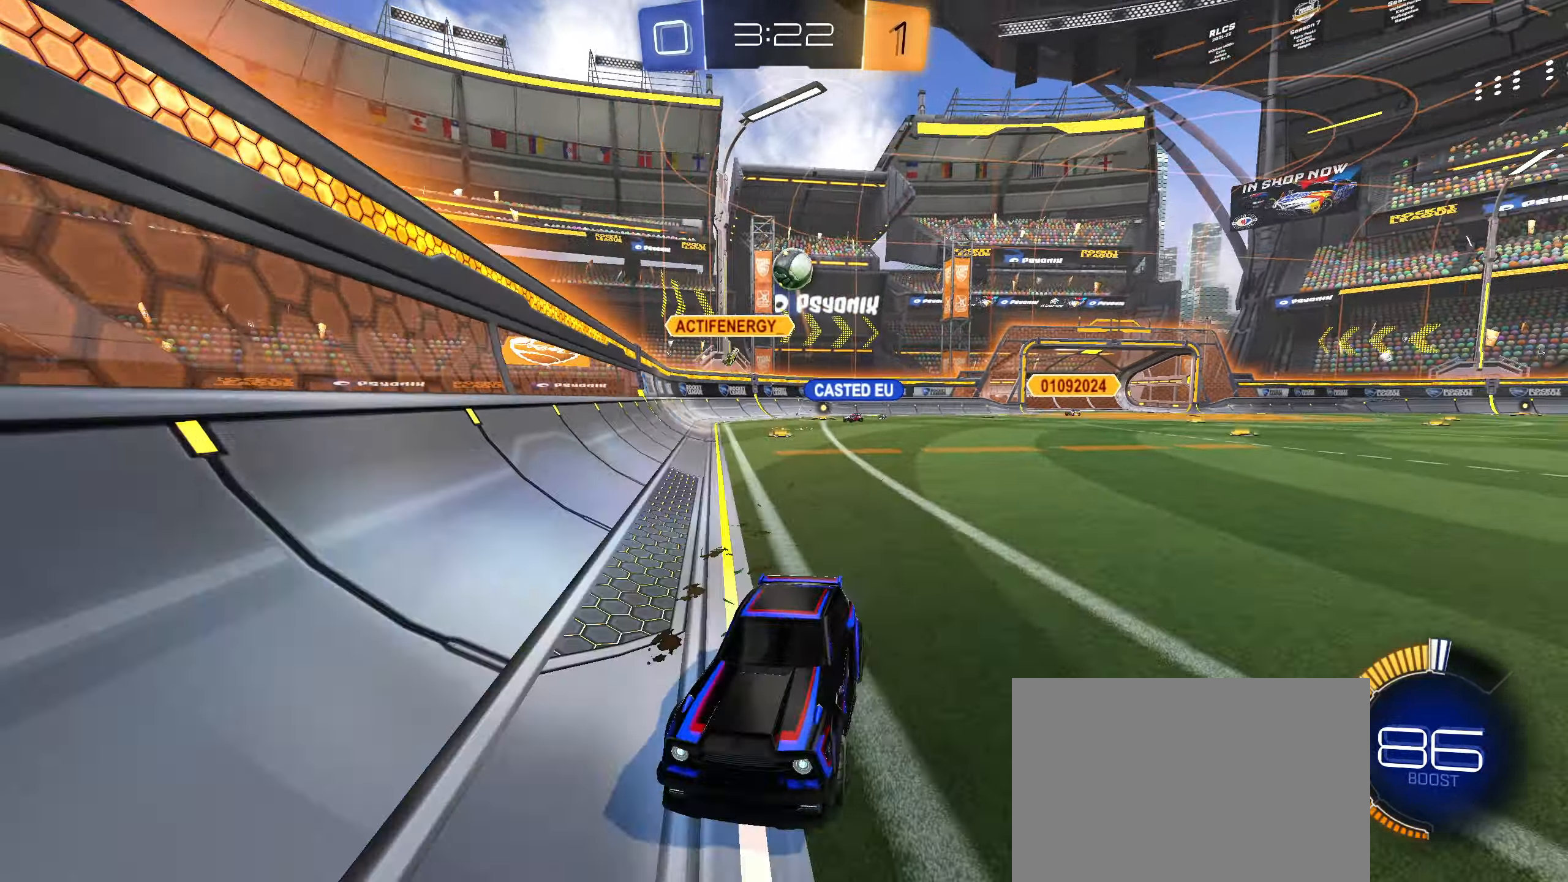
{"buttons": ["CIRCLE", "R2"], "left_stick": "down-left", "right_stick": "center", "events": [[183, "CIRCLE", "down"], [267, "left_stick", "down-left"]]}
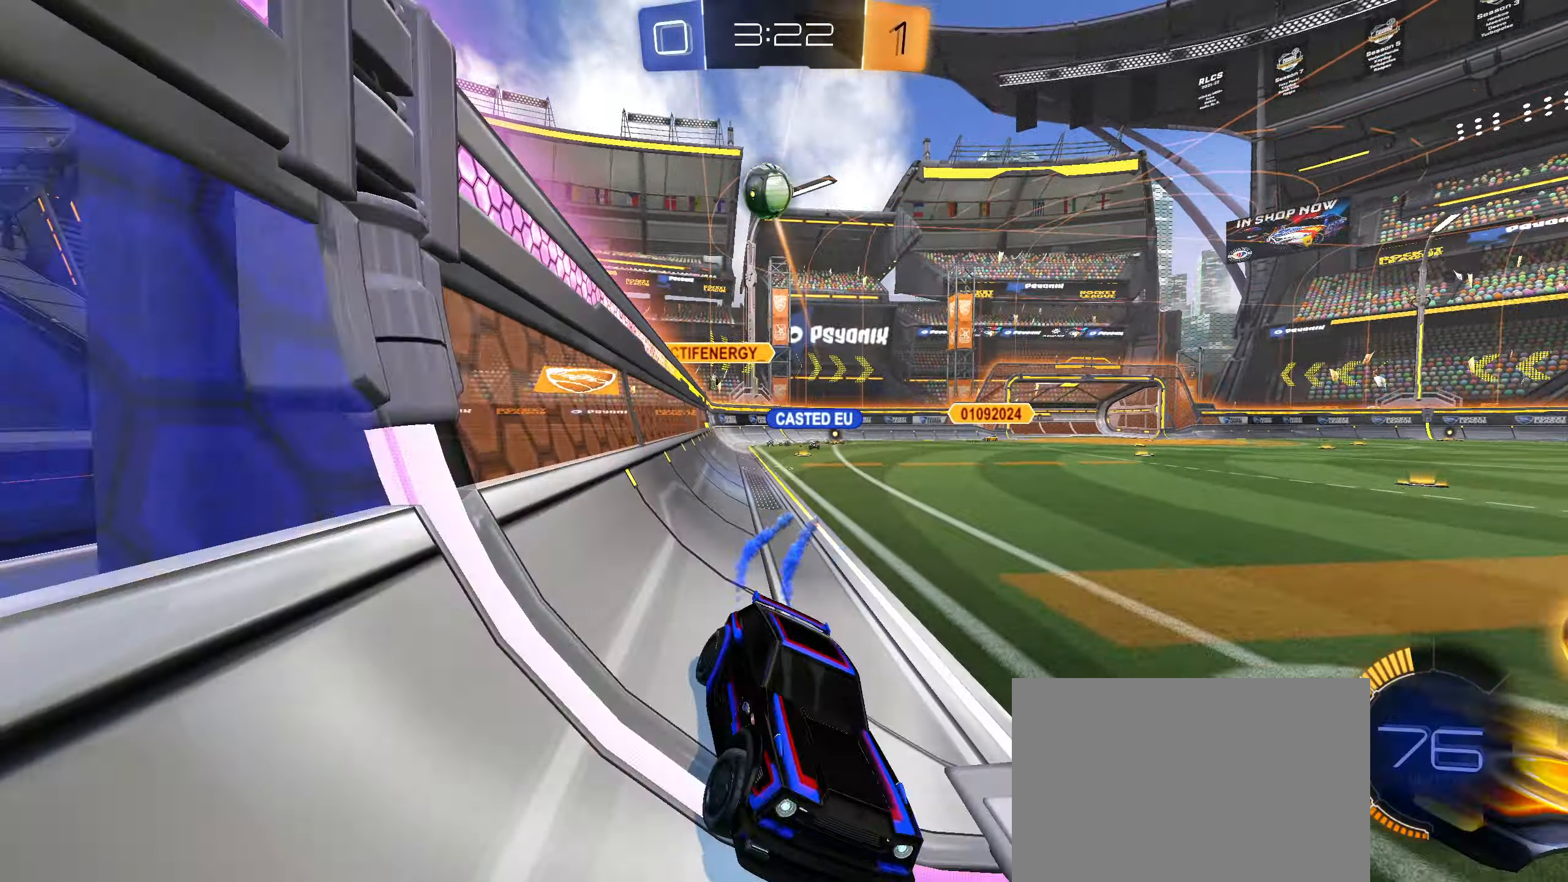
{"buttons": ["R2"], "left_stick": "center", "right_stick": "center", "events": [[33, "left_stick", "center"], [100, "left_stick", "right"], [283, "left_stick", "center"], [317, "CIRCLE", "up"]]}
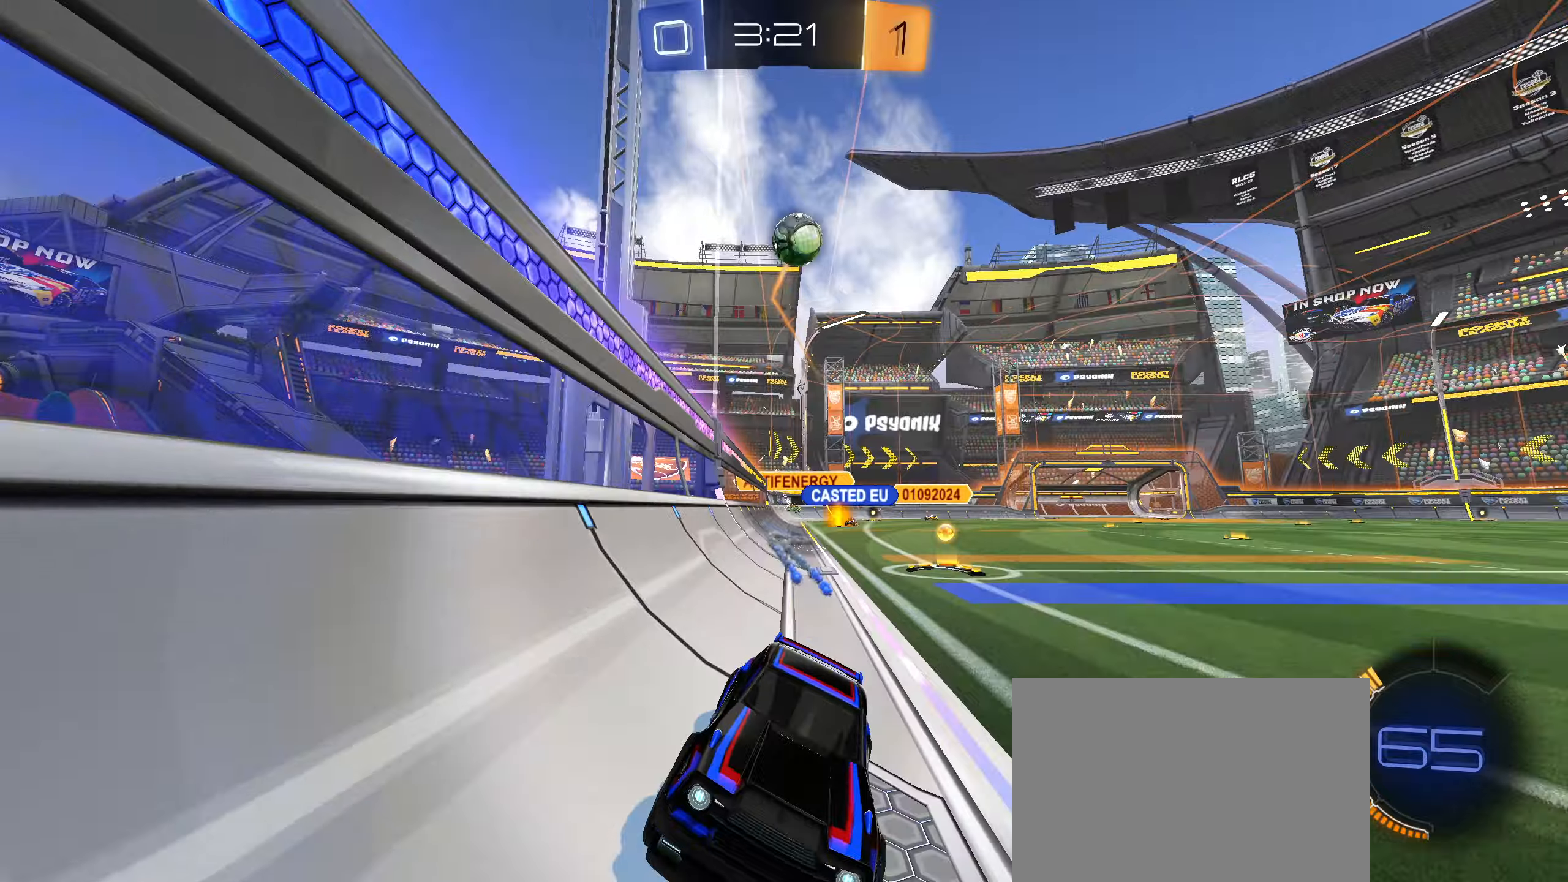
{"buttons": ["L1", "R2"], "left_stick": "left", "right_stick": "center", "events": [[484, "left_stick", "left"], [500, "L1", "down"]]}
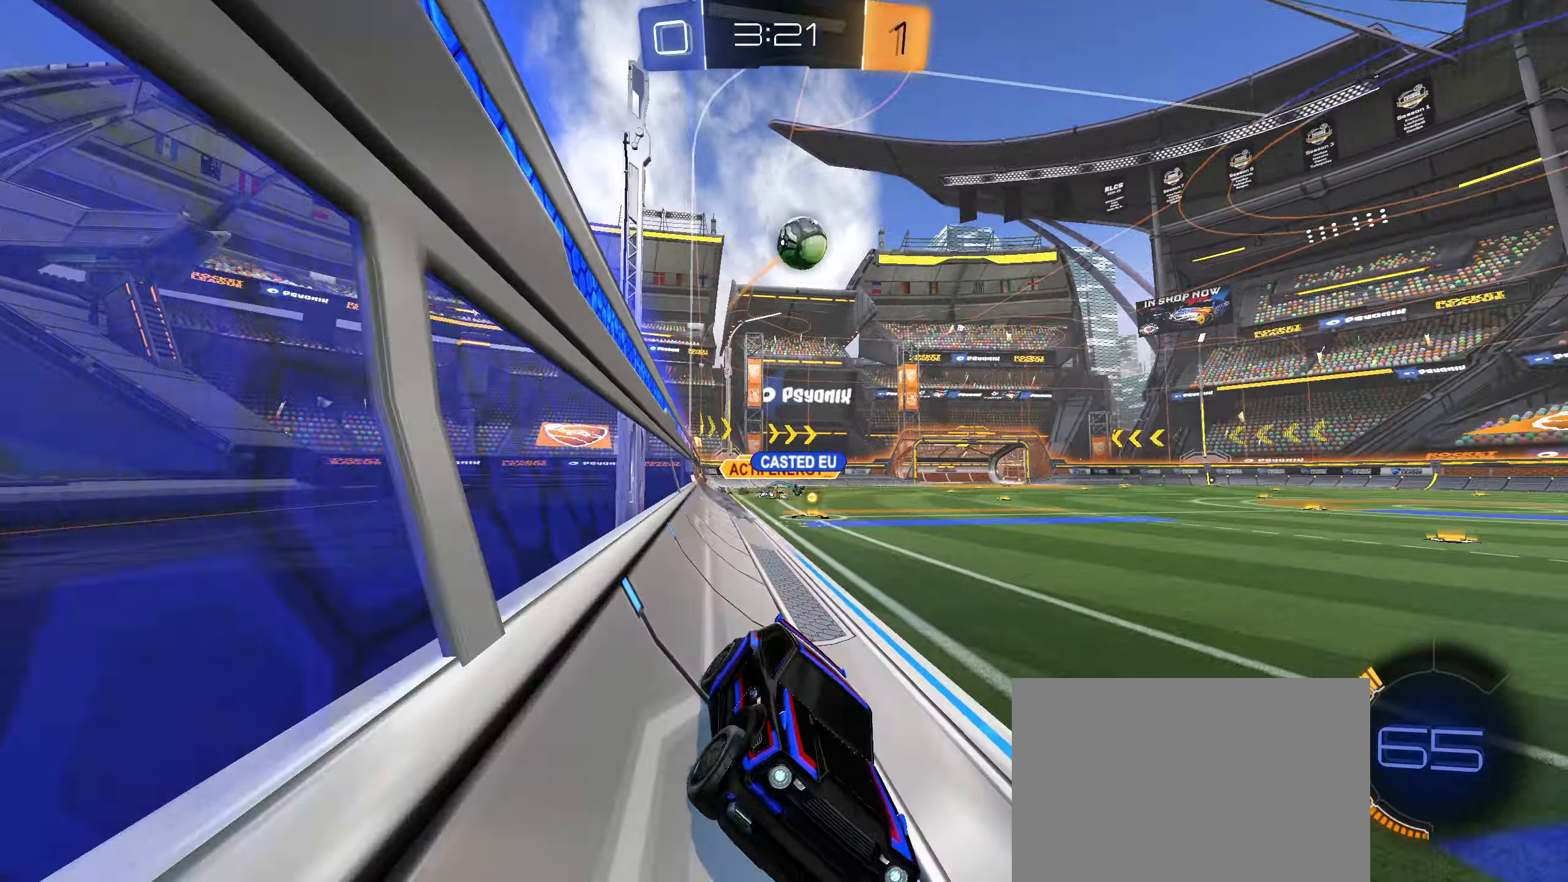
{"buttons": ["L2"], "left_stick": "left", "right_stick": "center", "events": [[334, "L2", "down"], [384, "L1", "up"], [384, "R2", "up"]]}
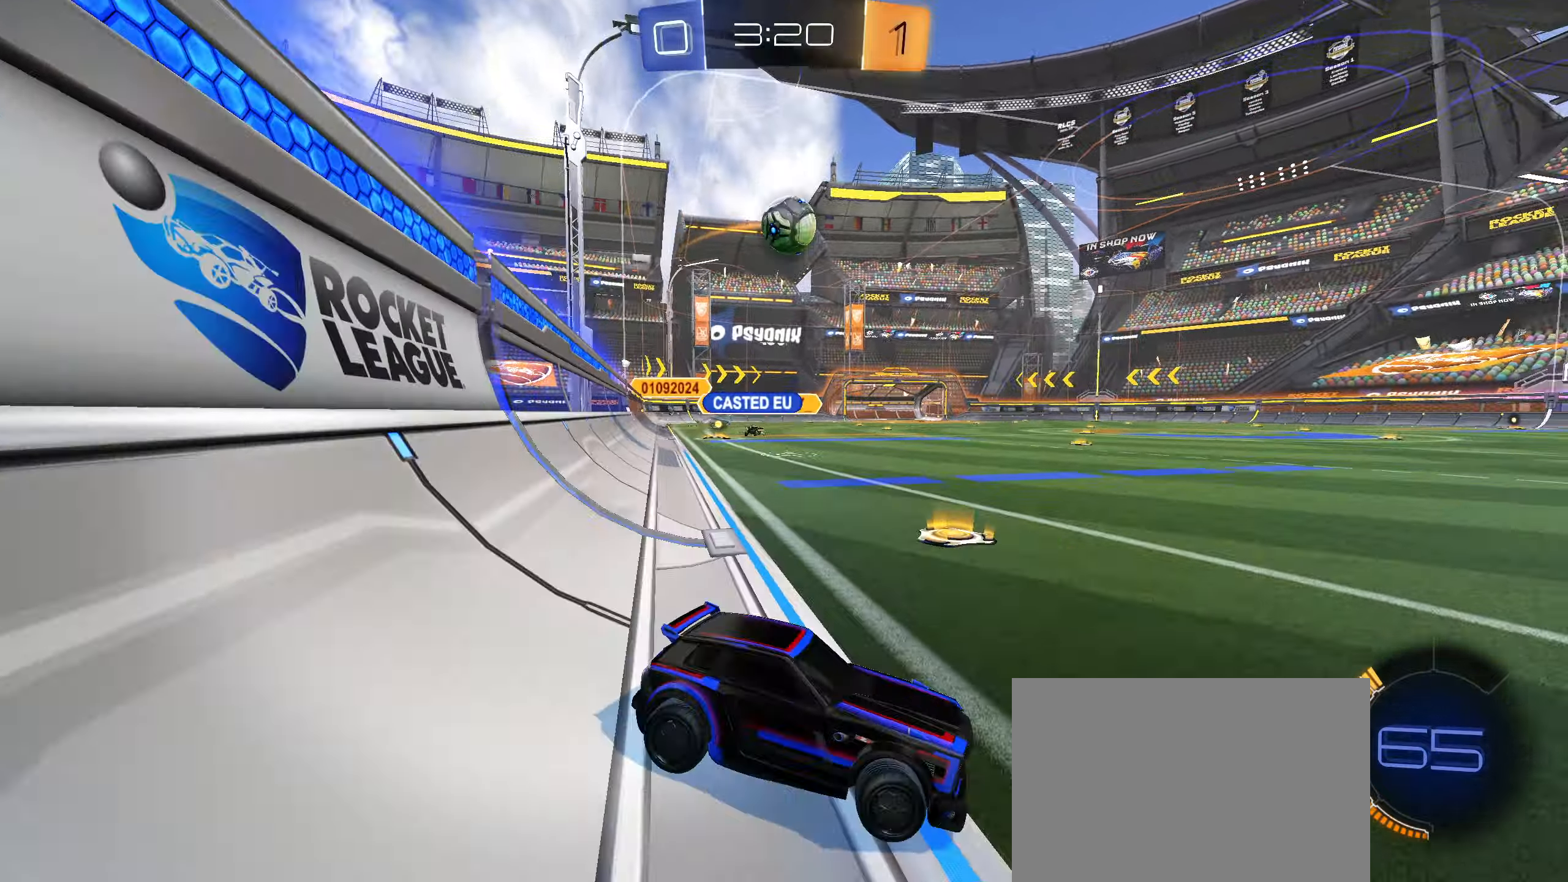
{"buttons": ["R2"], "left_stick": "down-left", "right_stick": "center", "events": [[17, "R2", "down"], [34, "L2", "up"], [150, "left_stick", "center"], [350, "left_stick", "down-left"]]}
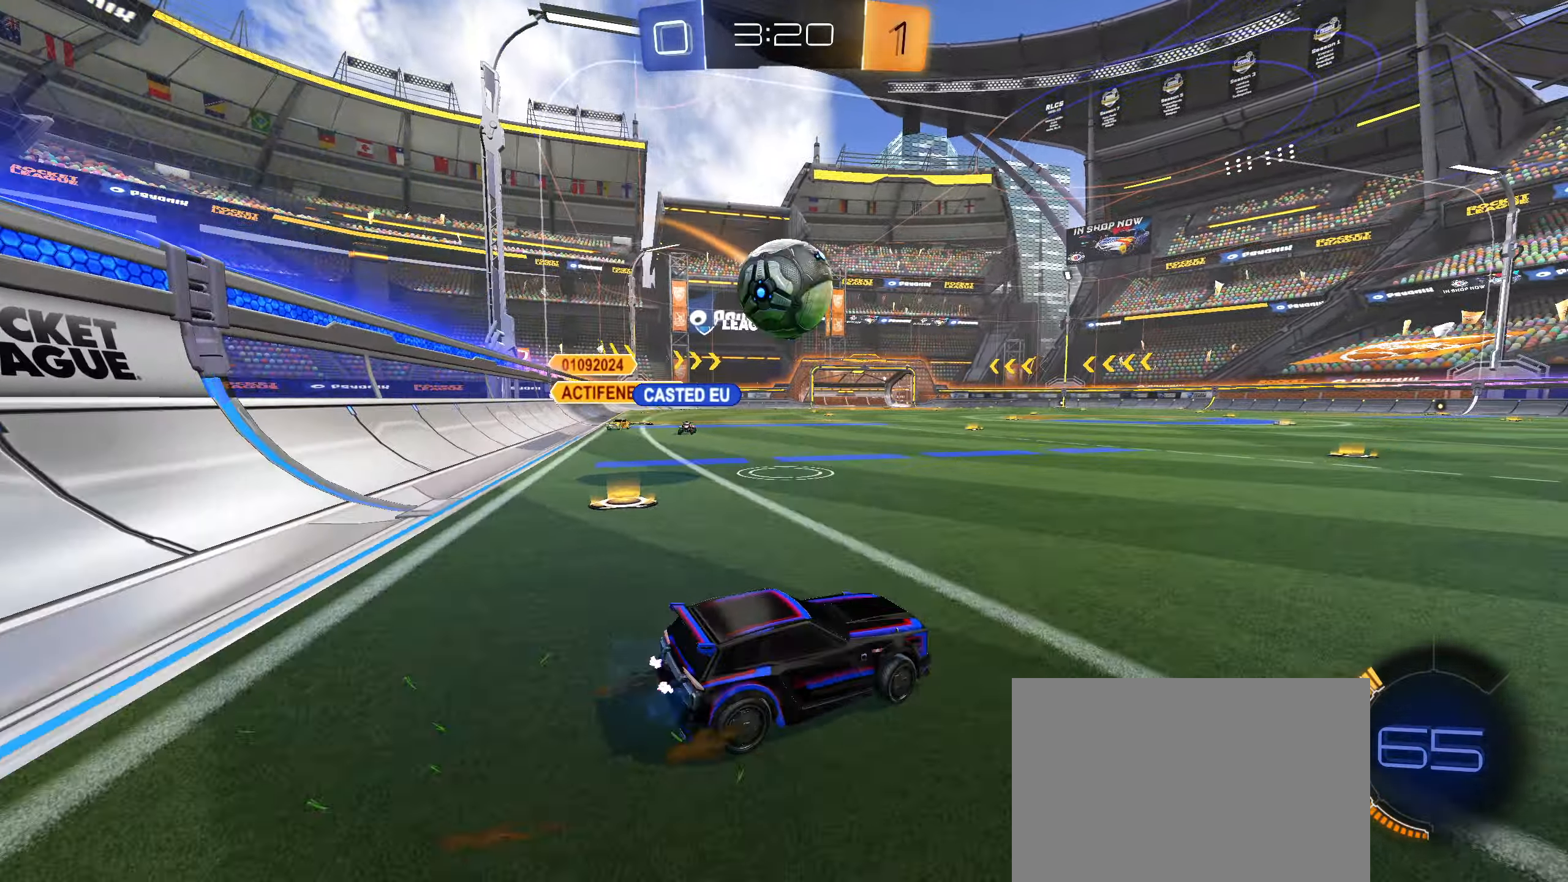
{"buttons": ["CROSS", "CIRCLE", "L1", "R2"], "left_stick": "down-left", "right_stick": "center", "events": [[167, "CIRCLE", "down"], [184, "CROSS", "down"], [217, "L1", "down"], [217, "left_stick", "up"], [267, "CROSS", "up"], [334, "CROSS", "down"], [450, "left_stick", "left"], [500, "left_stick", "down-left"]]}
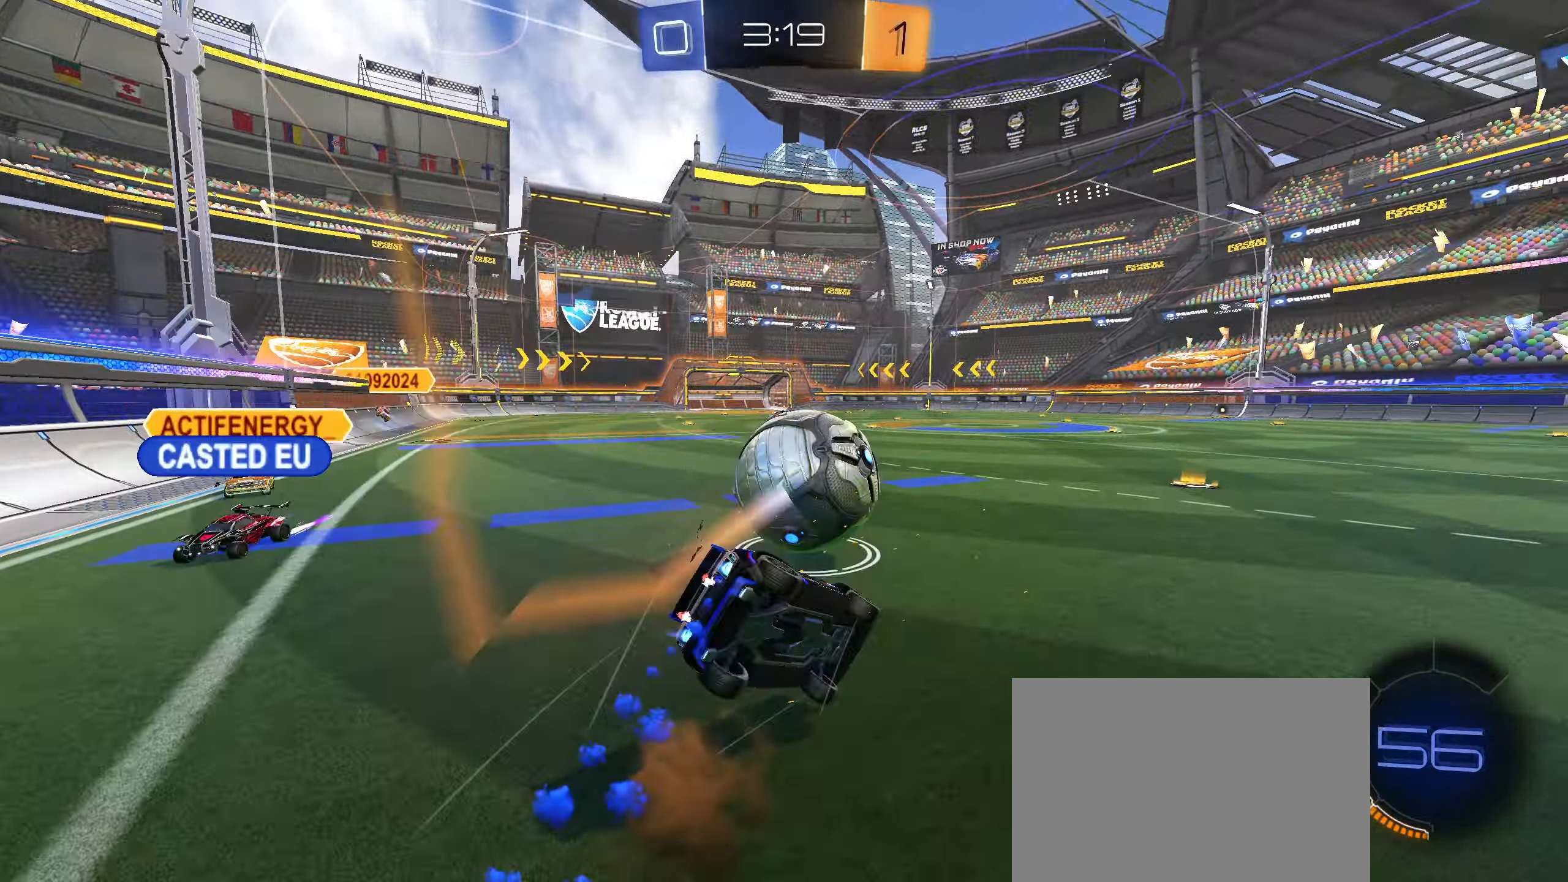
{"buttons": ["CIRCLE", "L1", "R2"], "left_stick": "down-left", "right_stick": "center", "events": [[17, "CROSS", "up"], [384, "TRIANGLE", "down"], [467, "TRIANGLE", "up"]]}
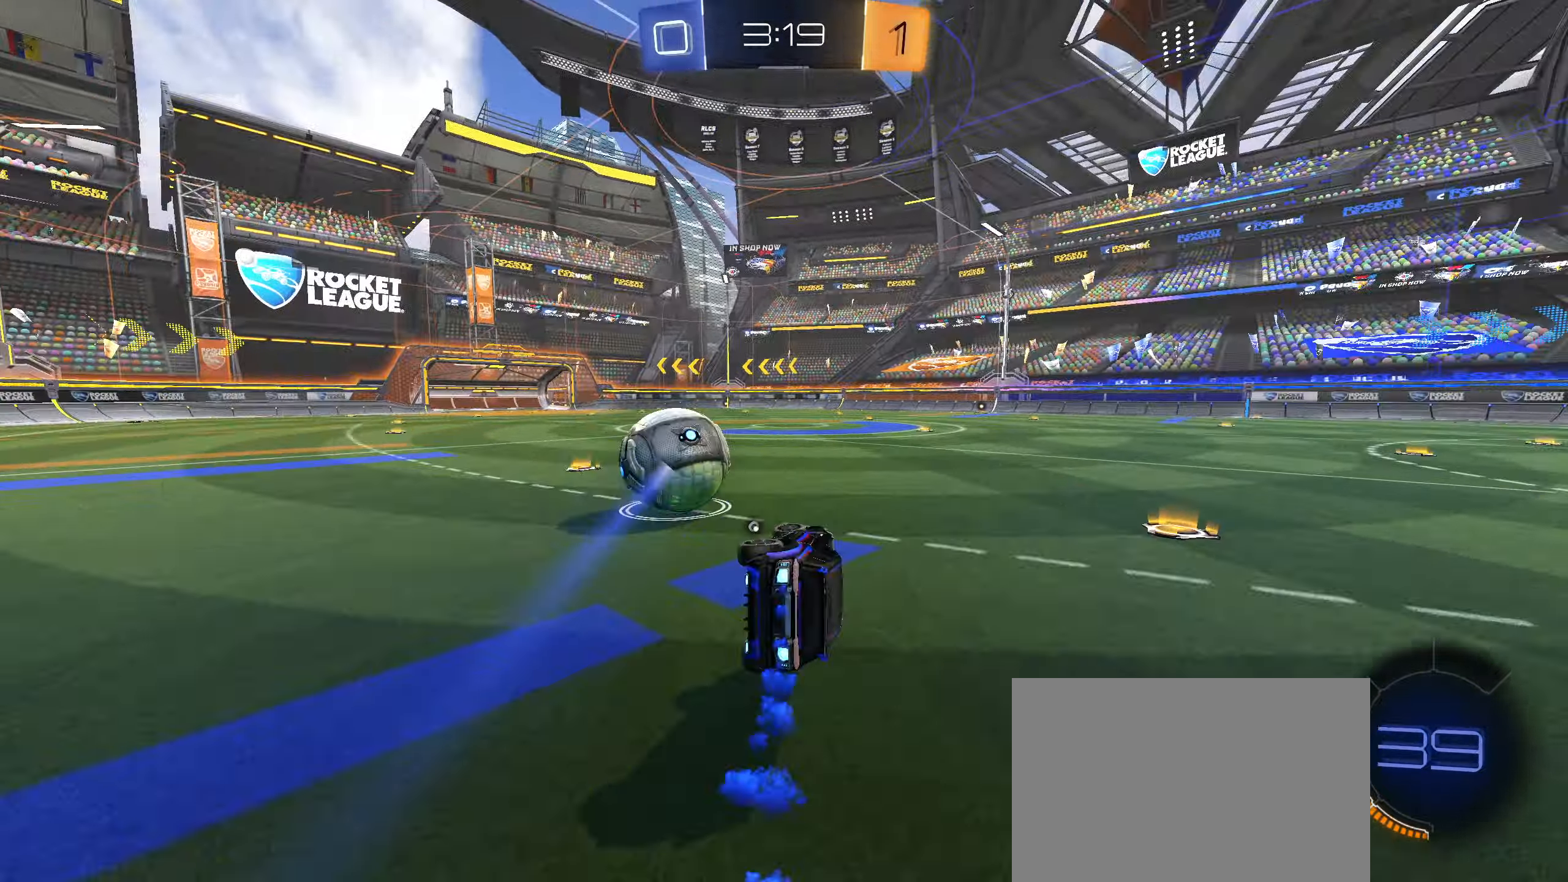
{"buttons": ["CIRCLE", "TRIANGLE", "R2"], "left_stick": "center", "right_stick": "center", "events": [[134, "L1", "up"], [134, "left_stick", "center"], [400, "TRIANGLE", "down"]]}
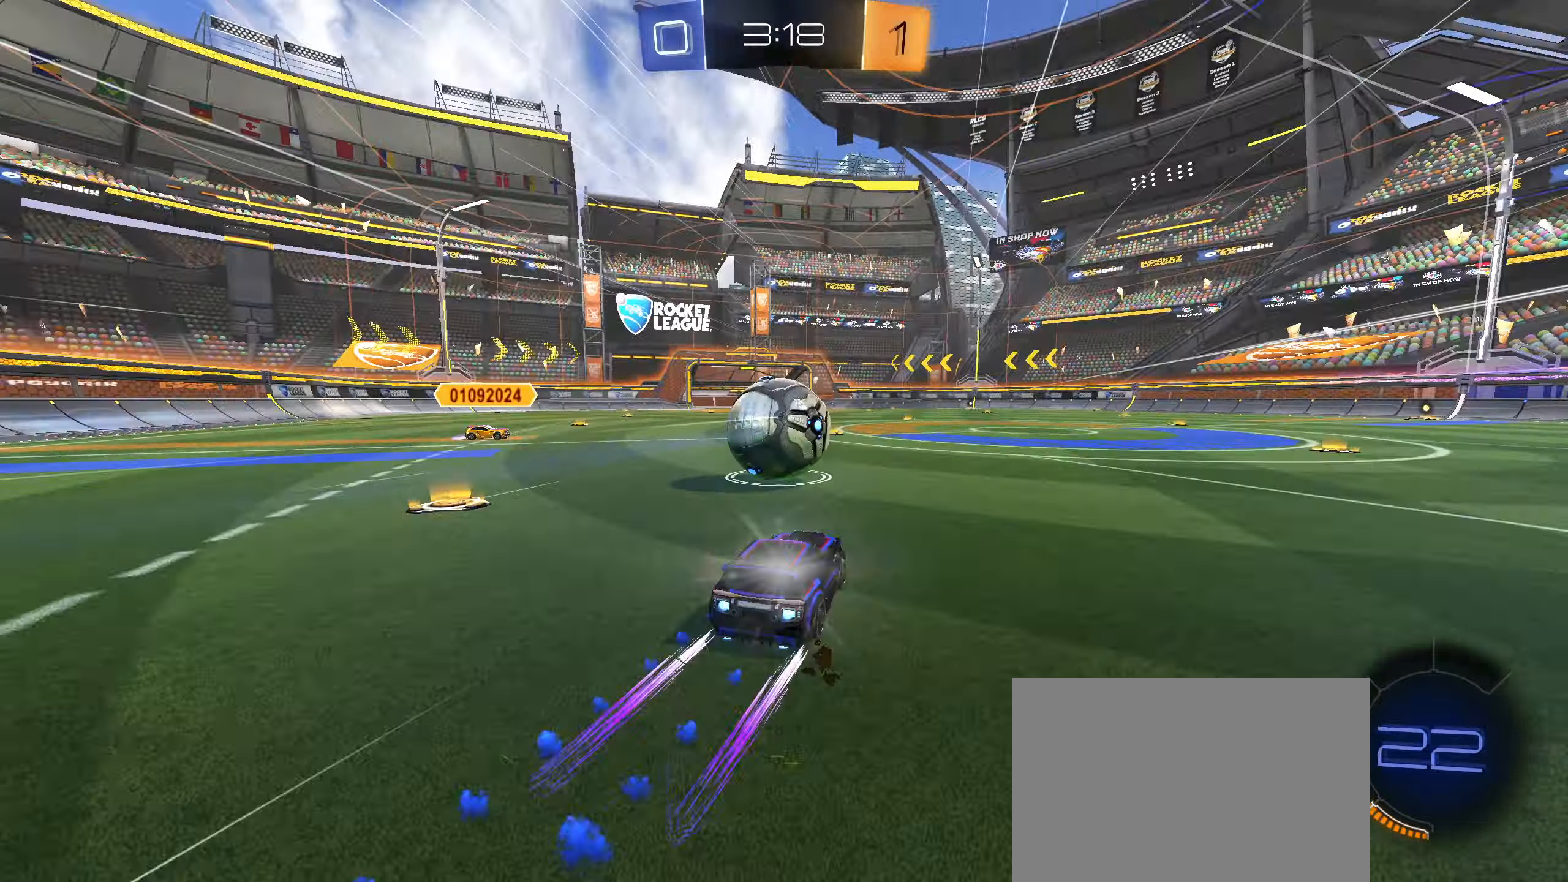
{"buttons": ["CROSS", "CIRCLE"], "left_stick": "right", "right_stick": "center", "events": [[17, "TRIANGLE", "up"], [34, "CIRCLE", "up"], [100, "CIRCLE", "down"], [200, "left_stick", "right"], [267, "left_stick", "center"], [317, "CIRCLE", "up"], [384, "R2", "up"], [450, "CIRCLE", "down"], [450, "CROSS", "down"], [484, "left_stick", "right"]]}
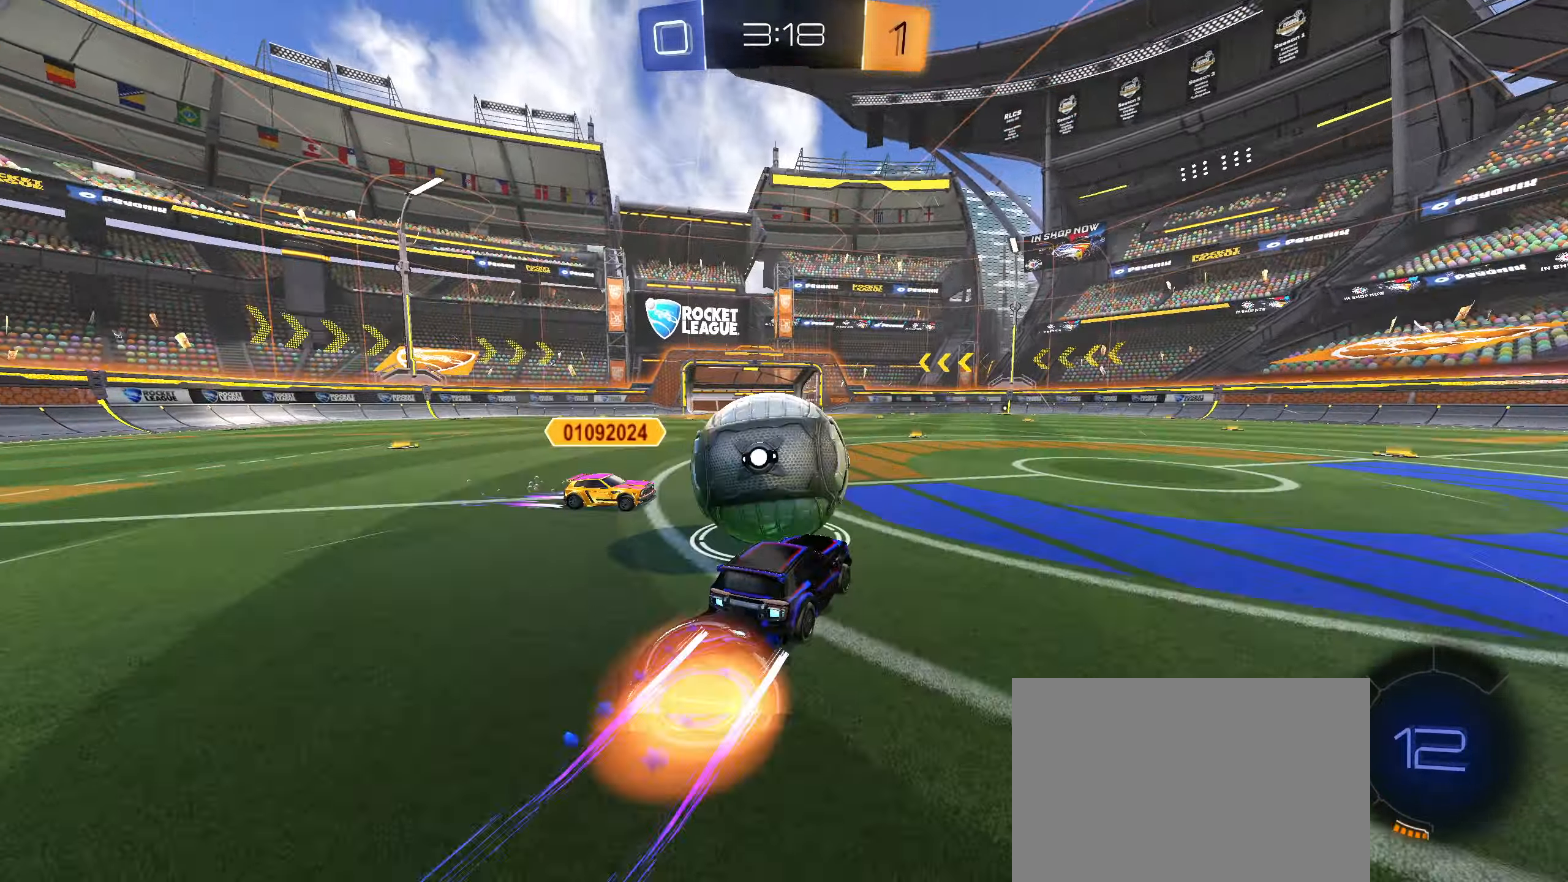
{"buttons": ["R1"], "left_stick": "left", "right_stick": "center", "events": [[34, "CIRCLE", "up"], [50, "CROSS", "up"], [234, "left_stick", "center"], [317, "L1", "down"], [350, "left_stick", "left"], [417, "L1", "up"], [434, "R1", "down"]]}
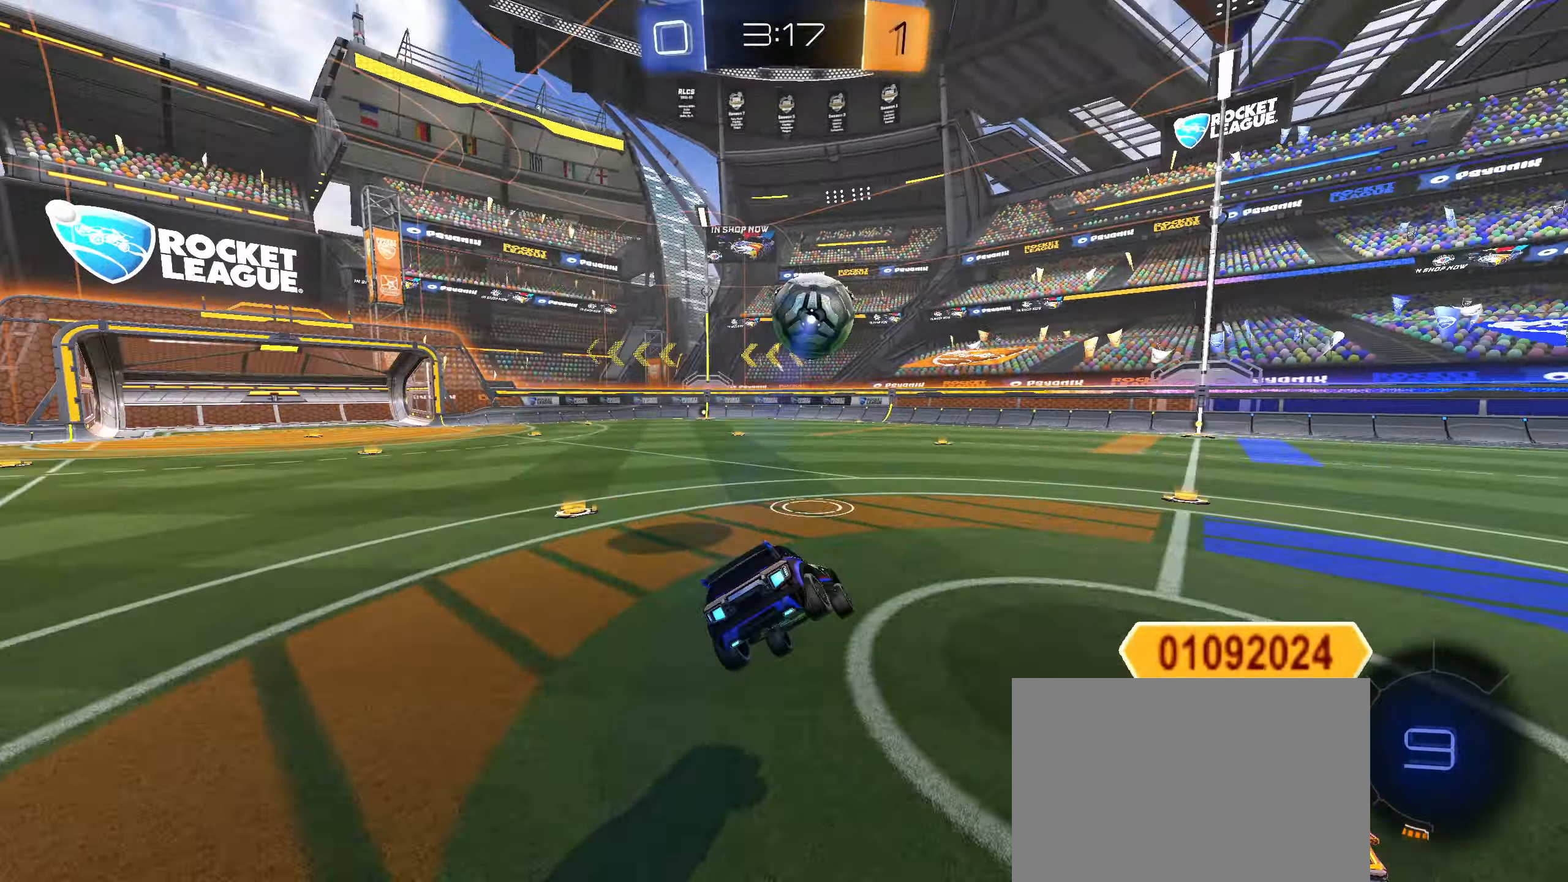
{"buttons": ["L1"], "left_stick": "right", "right_stick": "center", "events": [[17, "left_stick", "down-left"], [34, "R1", "up"], [200, "R1", "down"], [384, "R1", "up"], [400, "L1", "down"], [484, "left_stick", "right"]]}
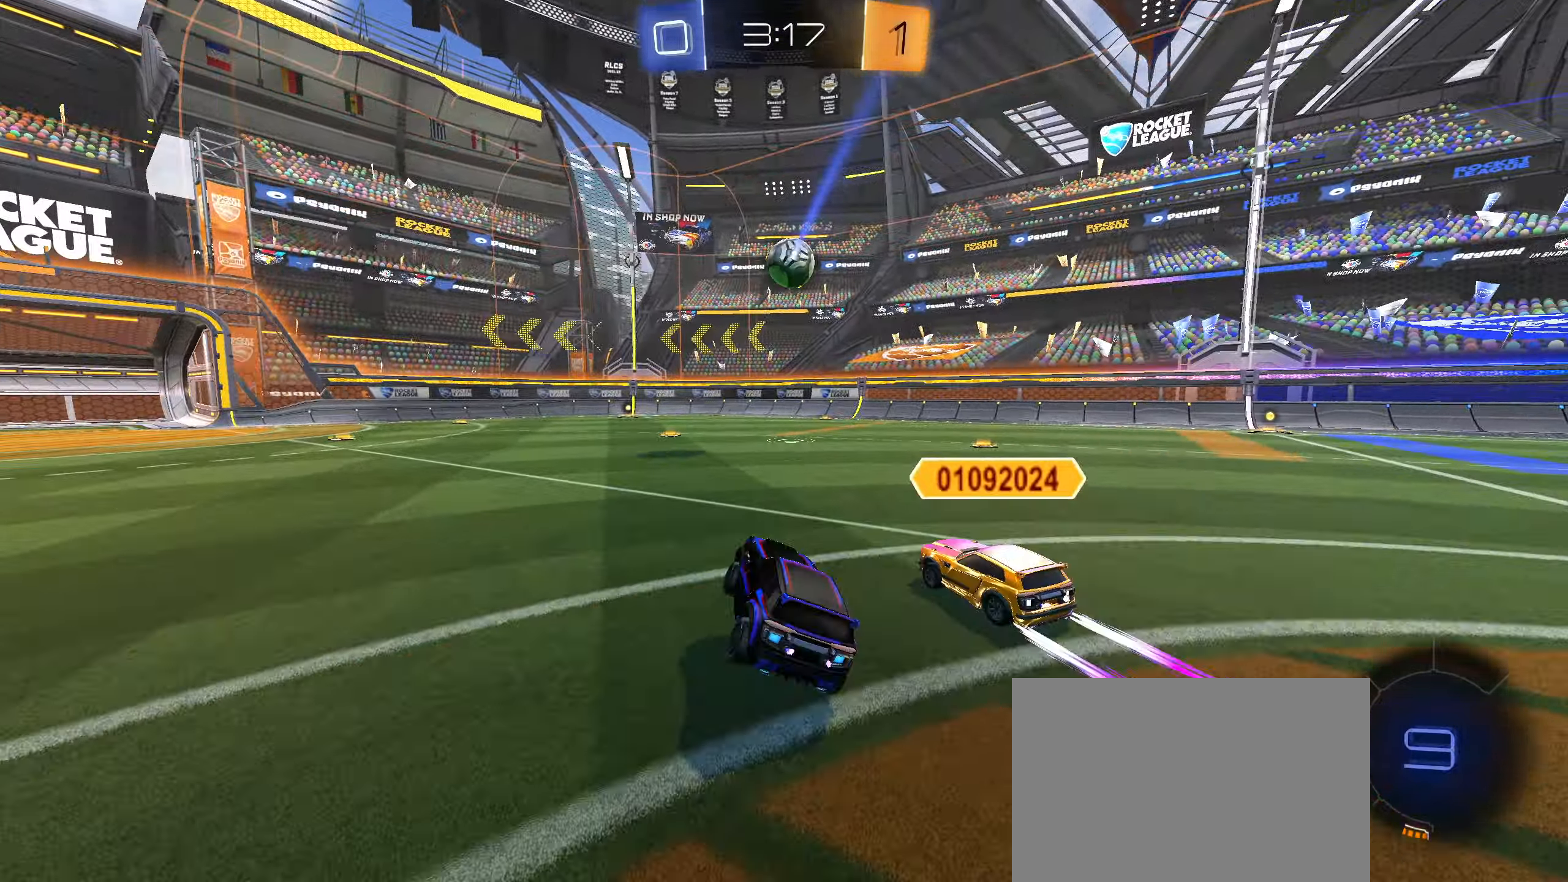
{"buttons": ["CIRCLE", "R2"], "left_stick": "left", "right_stick": "center", "events": [[17, "L1", "up"], [84, "CROSS", "down"], [84, "left_stick", "up"], [100, "R2", "down"], [167, "CROSS", "up"], [234, "left_stick", "center"], [400, "CIRCLE", "down"], [466, "left_stick", "left"]]}
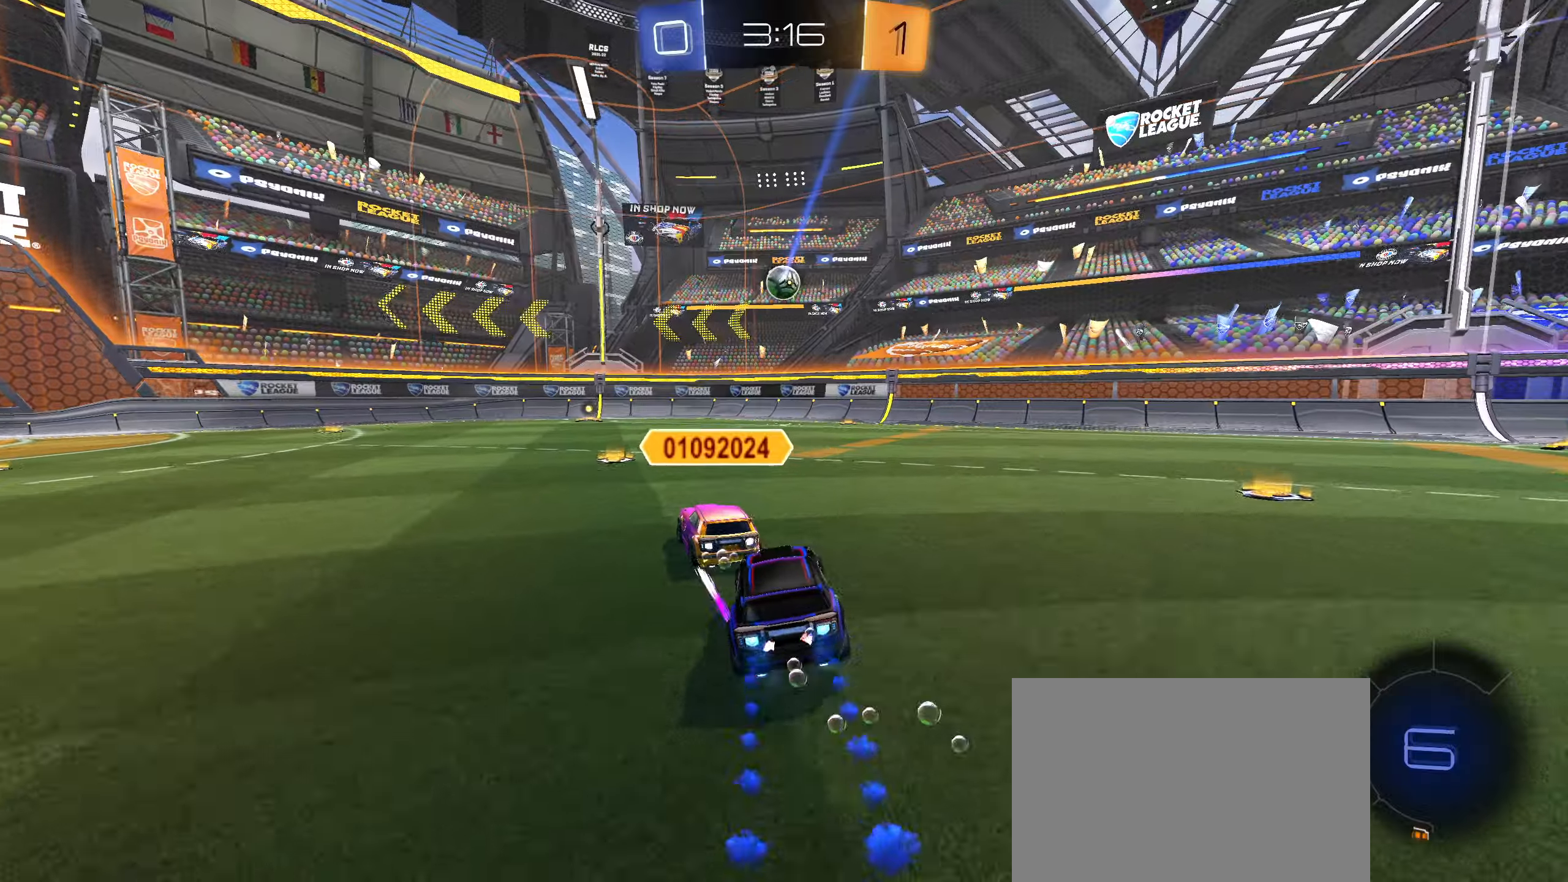
{"buttons": ["R2"], "left_stick": "right", "right_stick": "center", "events": [[33, "left_stick", "center"], [150, "CIRCLE", "up"], [183, "left_stick", "right"], [250, "L1", "down"], [350, "L1", "up"]]}
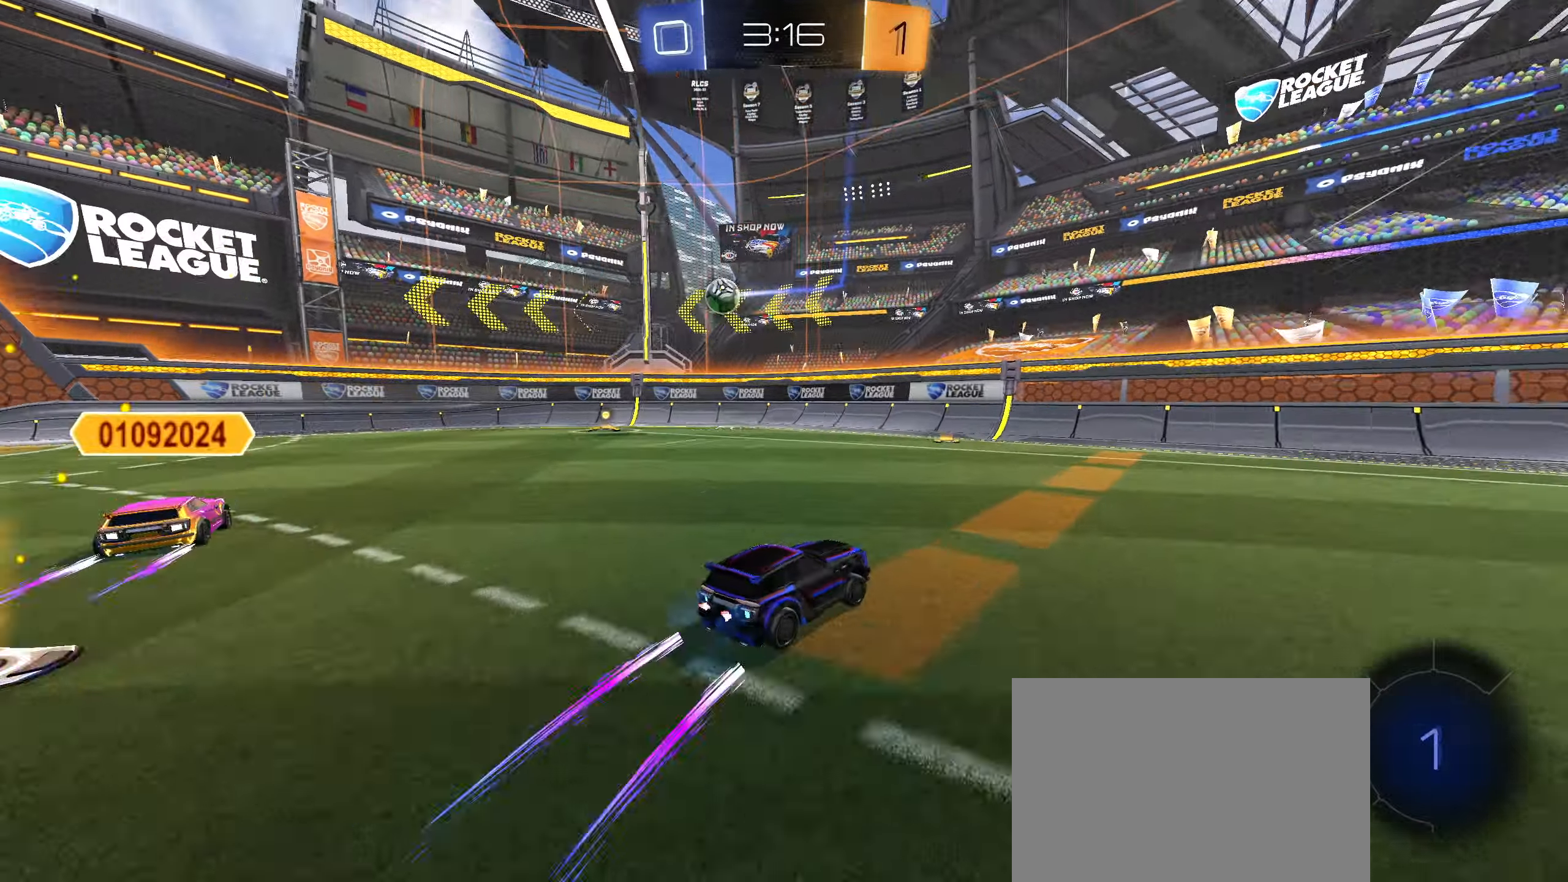
{"buttons": ["CIRCLE", "R2"], "left_stick": "center", "right_stick": "center", "events": [[283, "CIRCLE", "down"], [333, "CIRCLE", "up"], [466, "CIRCLE", "down"], [483, "left_stick", "center"]]}
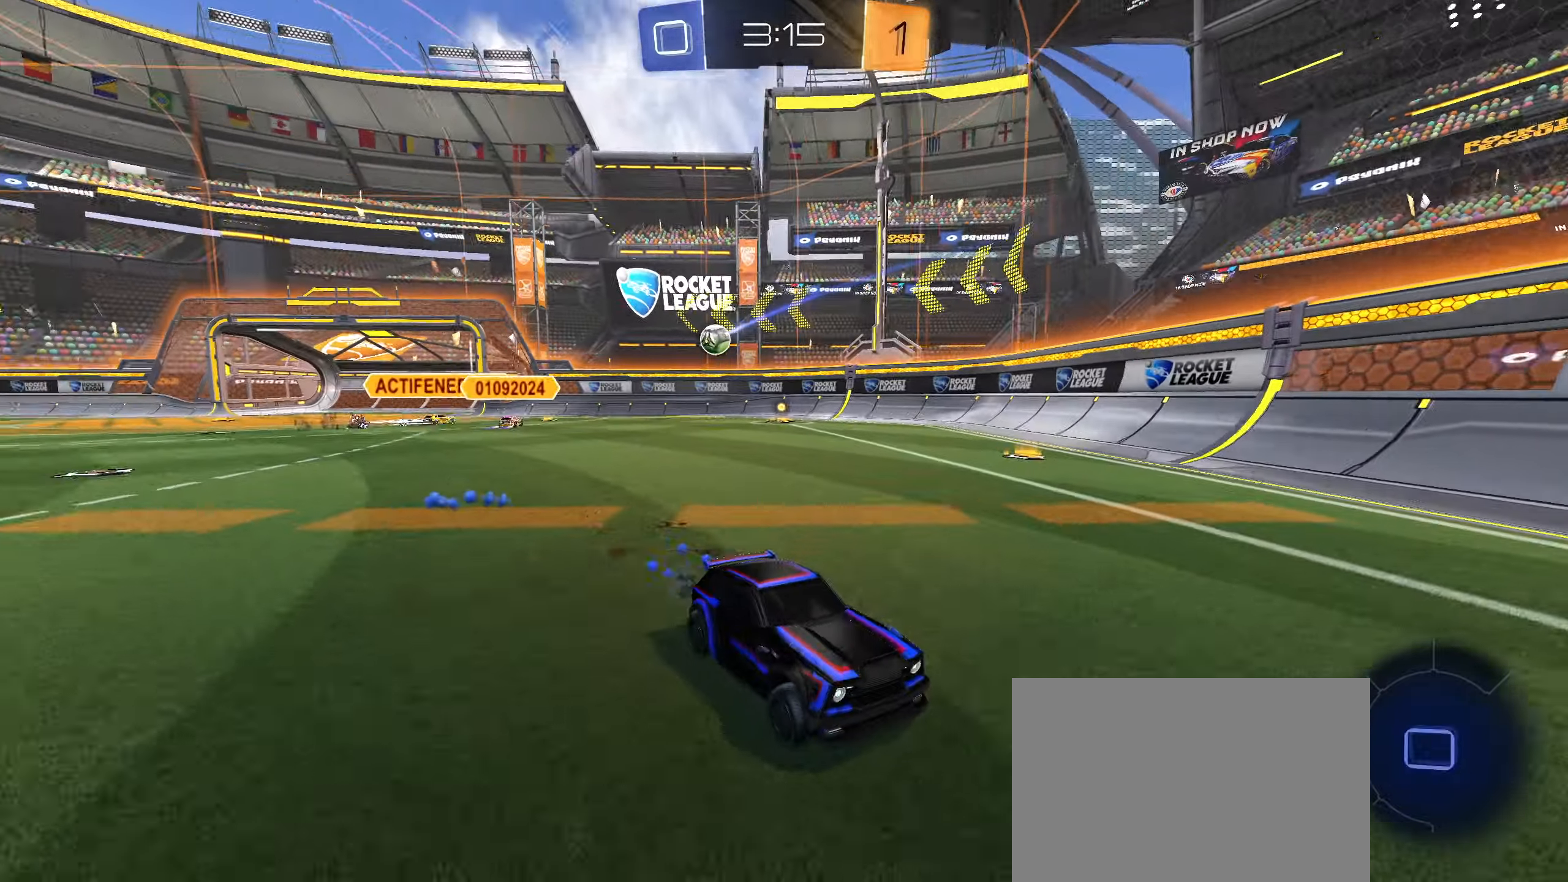
{"buttons": ["R2"], "left_stick": "center", "right_stick": "center", "events": [[50, "CIRCLE", "up"], [283, "left_stick", "right"], [416, "left_stick", "center"]]}